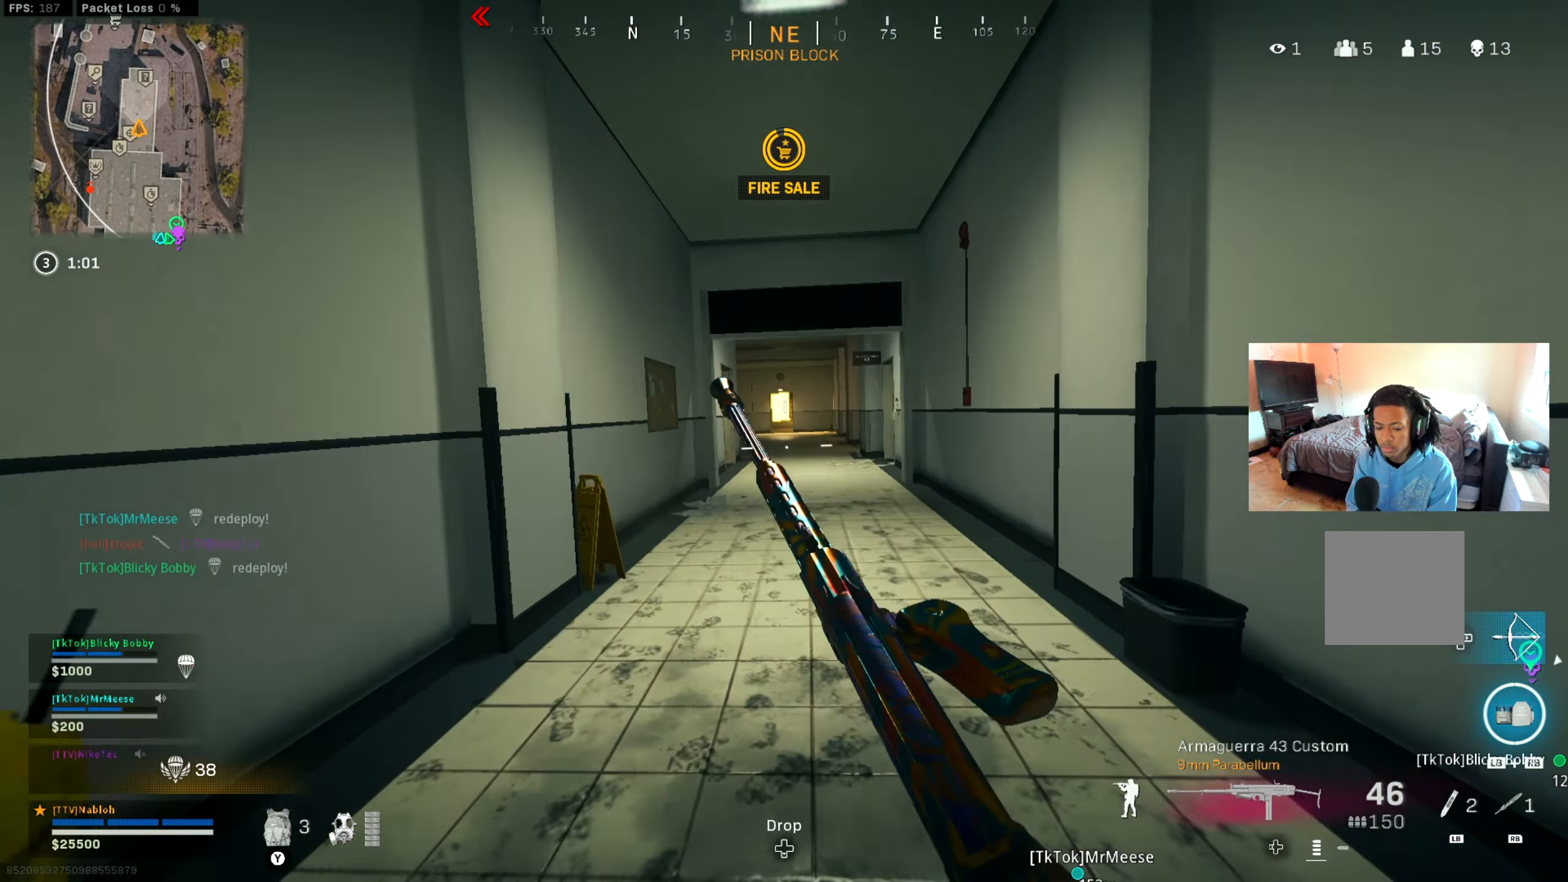
Gameplay with a controller (Xbox layout); each line is a JSON object with the inputs held at the frame after it. "events" lists button and stick changes between this image and that frame as [ms after this image, input, new state], when the widget could be followed in between. Not read: R3.
{"buttons": ["Y", "L3"], "left_stick": "up", "right_stick": "center", "events": [[34, "B", "up"], [101, "B", "down"], [217, "B", "up"], [268, "A", "down"], [368, "A", "up"], [451, "L3", "down"], [468, "Y", "down"]]}
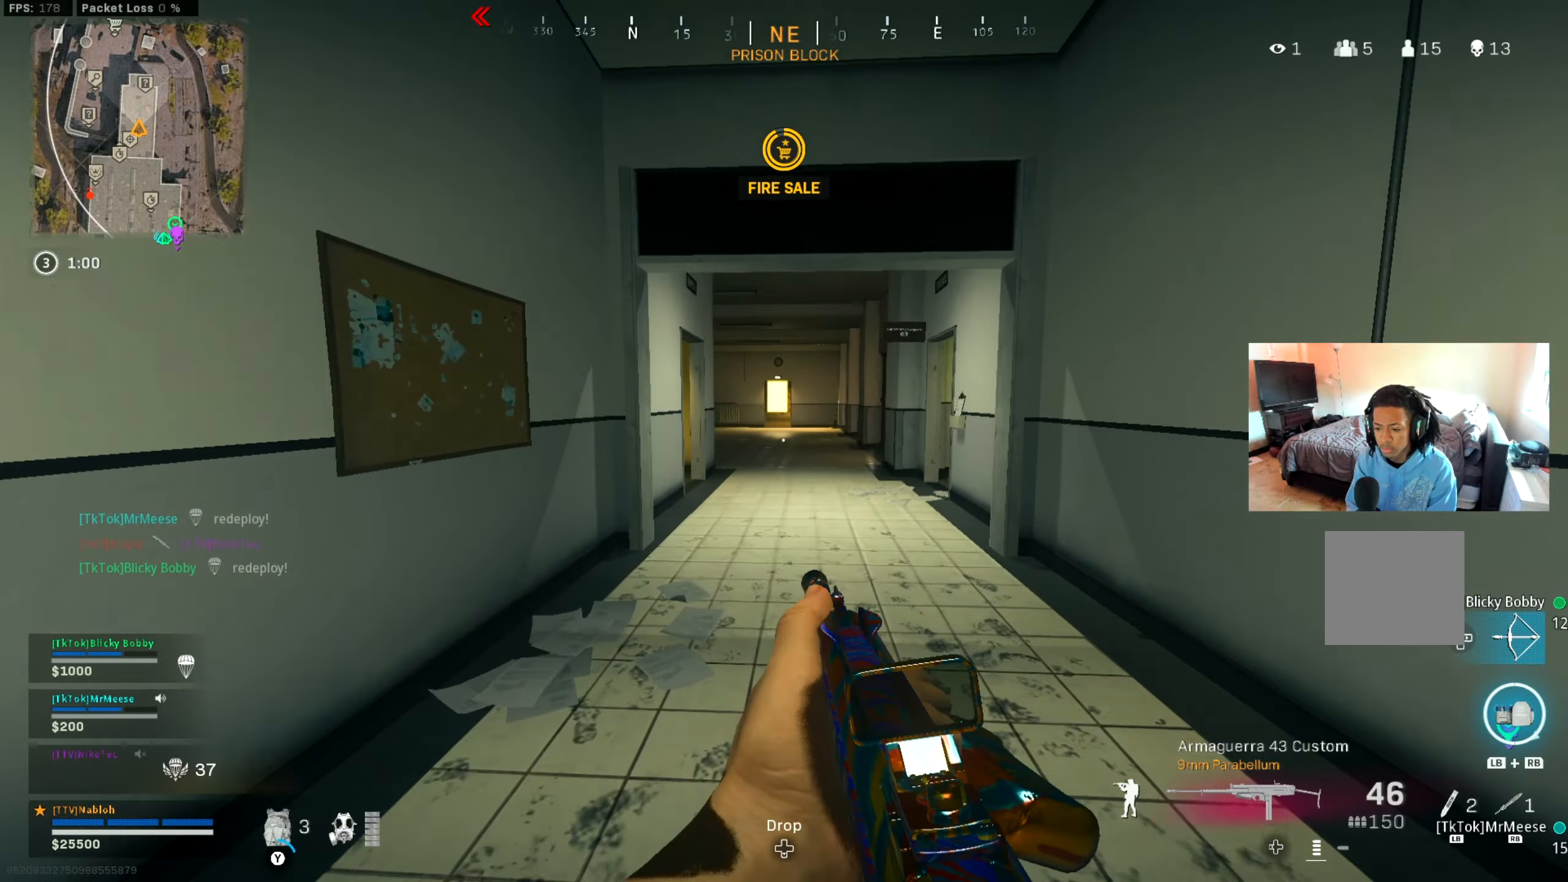
{"buttons": [], "left_stick": "up", "right_stick": "center", "events": [[50, "Y", "up"], [100, "L3", "up"], [167, "Y", "down"], [234, "Y", "up"], [317, "Y", "down"], [400, "Y", "up"]]}
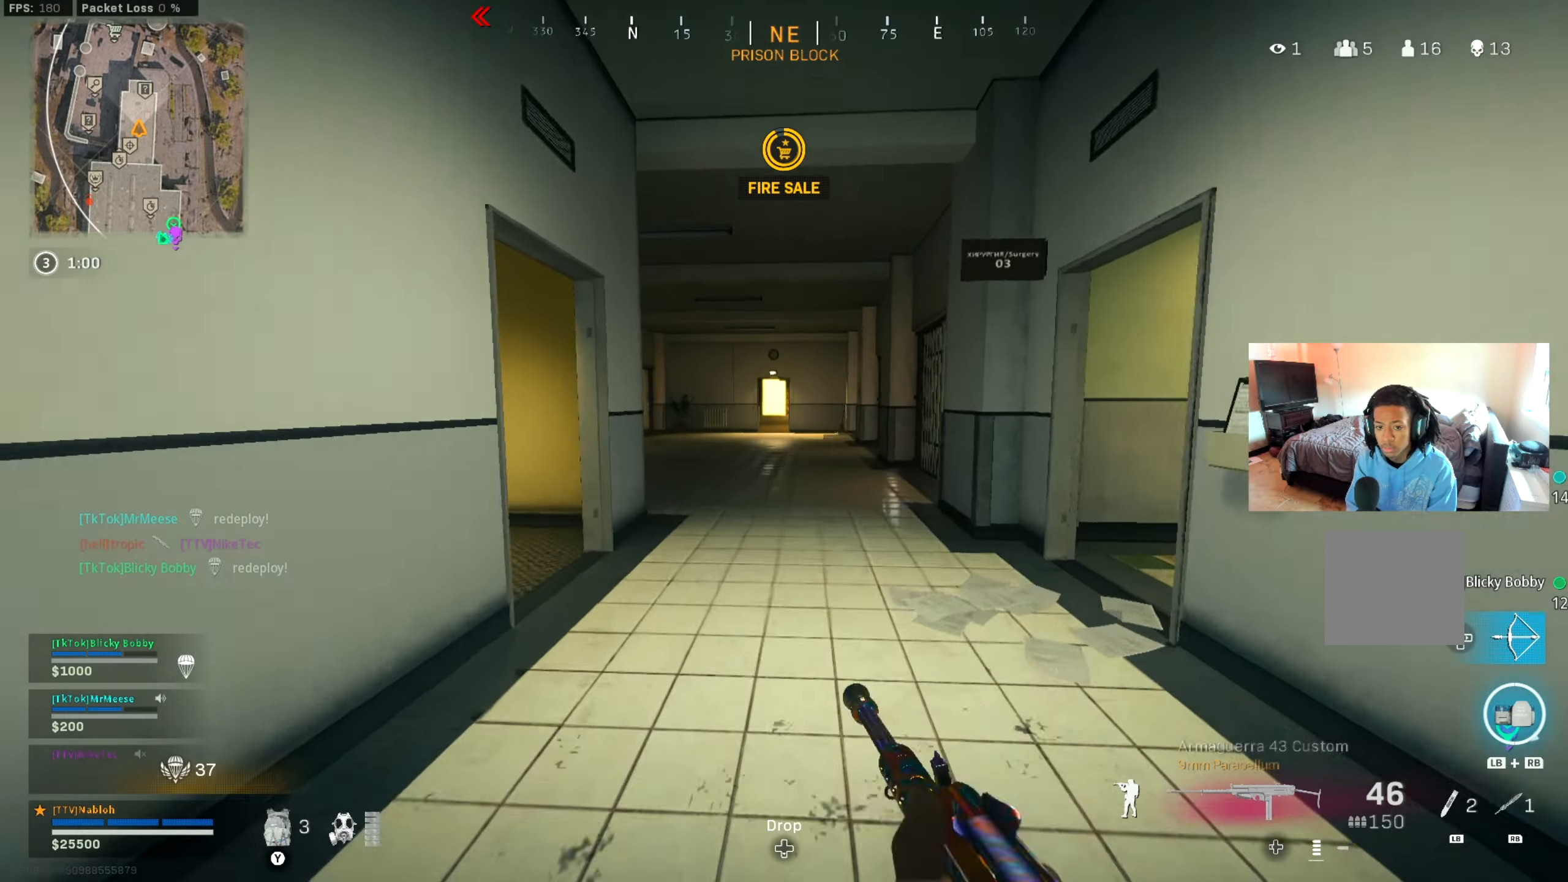
{"buttons": [], "left_stick": "up", "right_stick": "center", "events": [[33, "Y", "down"], [66, "Y", "up"], [300, "right_stick", "left"], [417, "right_stick", "center"]]}
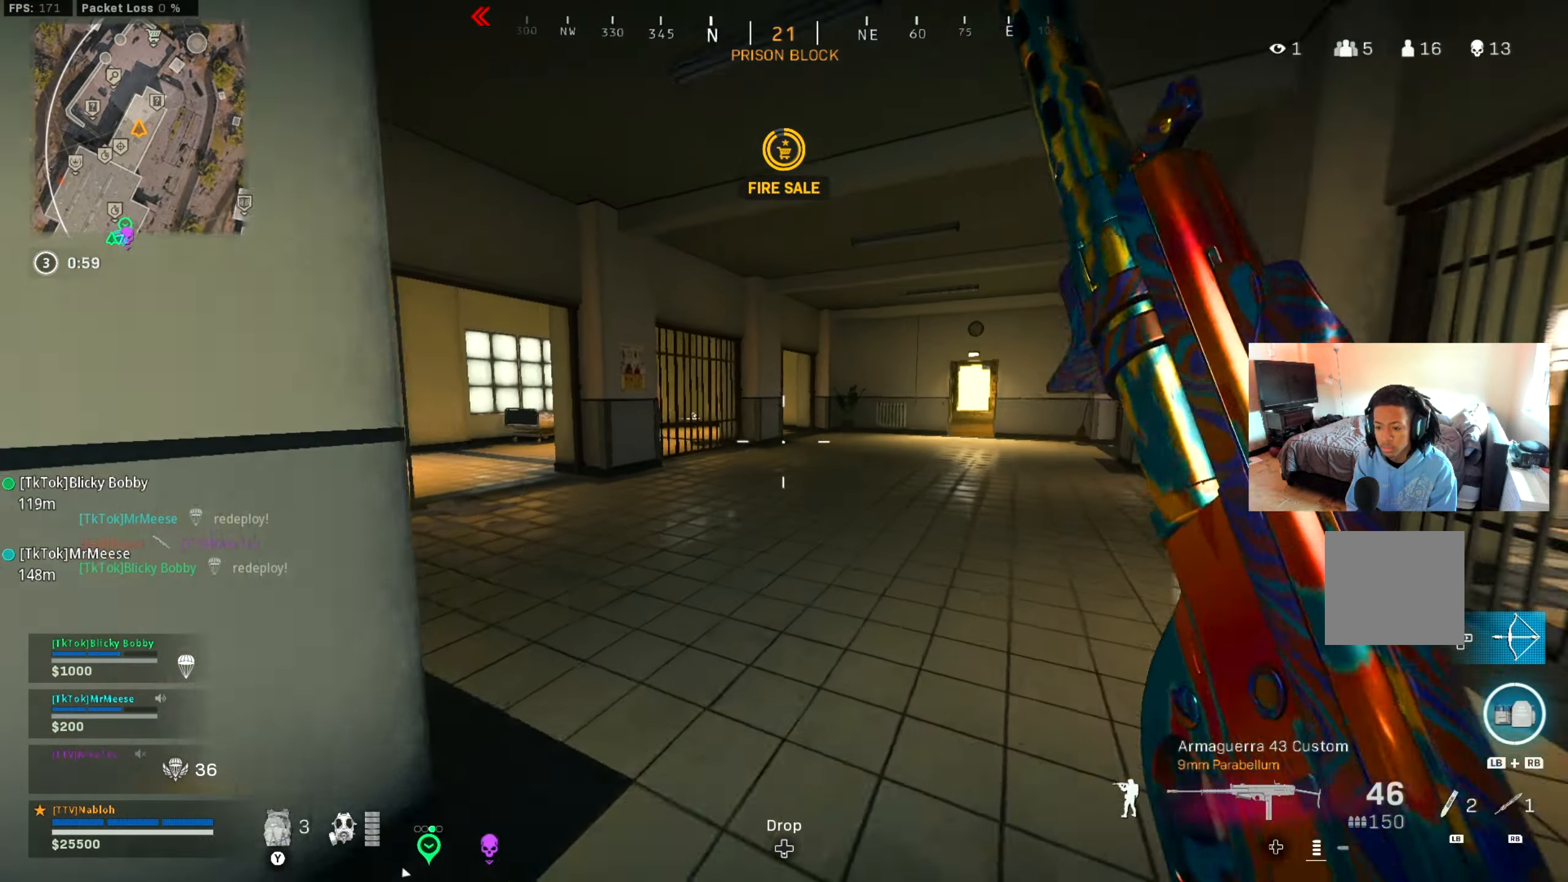
{"buttons": [], "left_stick": "up", "right_stick": "center", "events": [[50, "B", "down"], [67, "right_stick", "left"], [167, "B", "up"], [167, "right_stick", "center"], [234, "right_stick", "right"], [250, "B", "down"], [350, "B", "up"], [384, "A", "down"], [434, "right_stick", "center"], [451, "A", "up"]]}
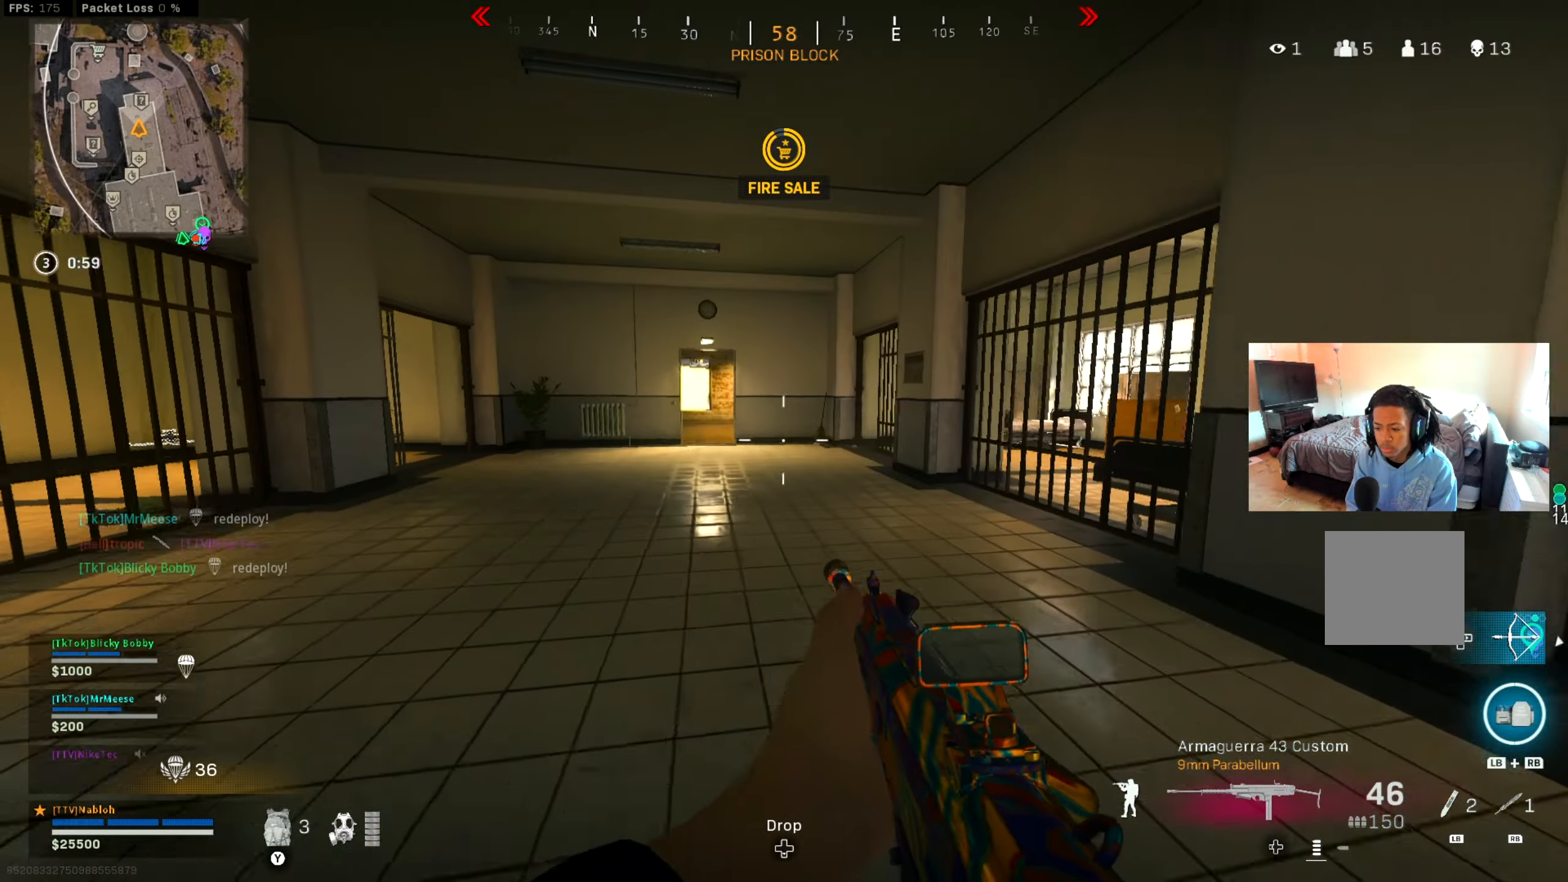
{"buttons": [], "left_stick": "up", "right_stick": "left", "events": [[50, "L3", "down"], [133, "Y", "down"], [216, "L3", "up"], [216, "Y", "up"], [500, "right_stick", "left"]]}
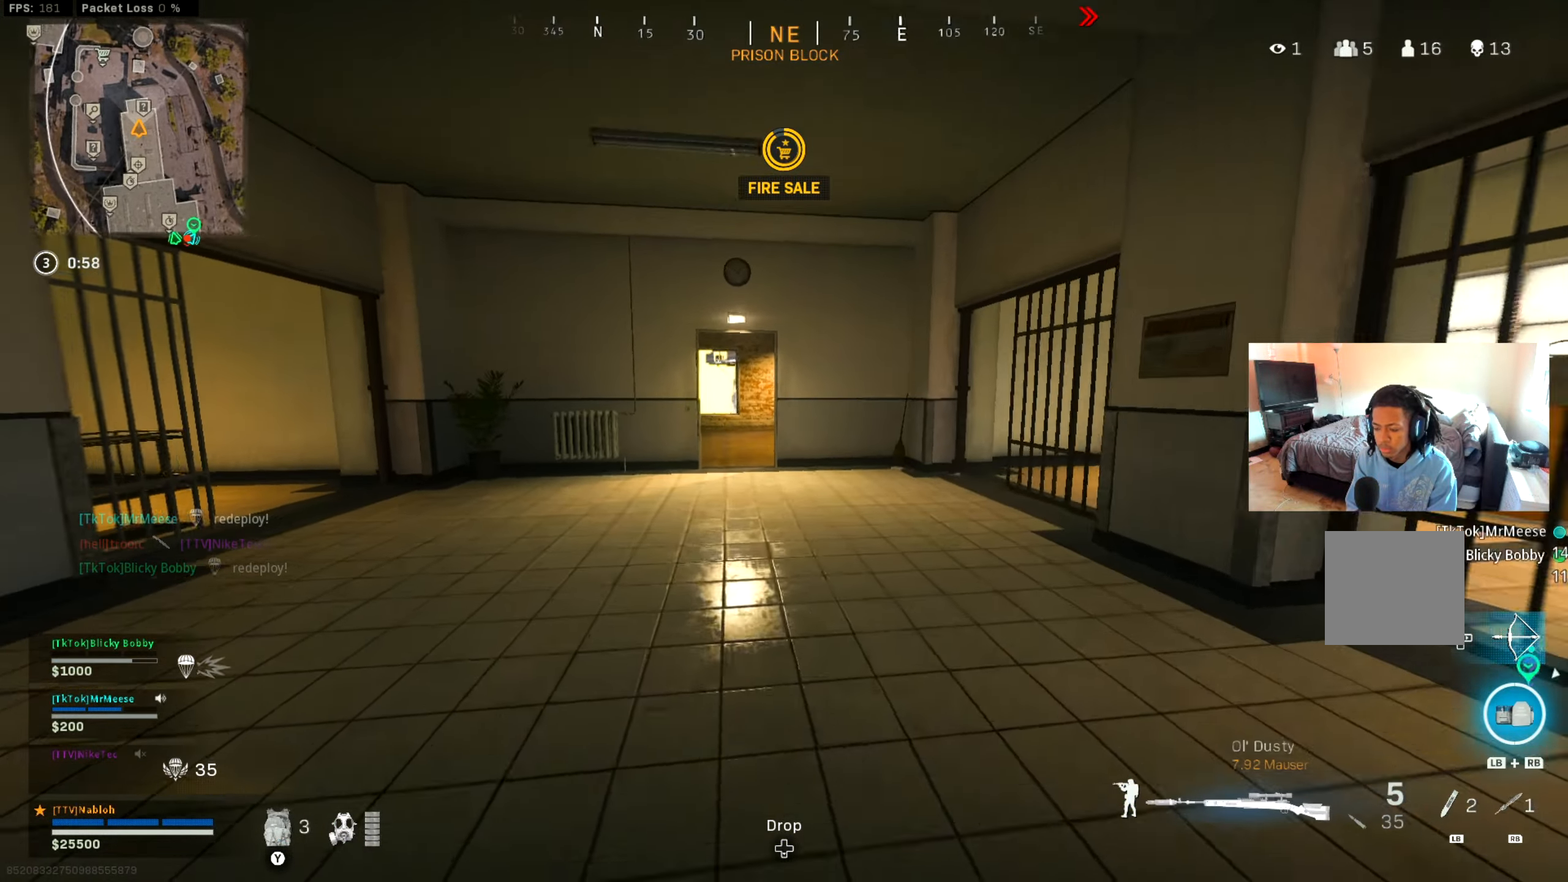
{"buttons": ["B"], "left_stick": "up", "right_stick": "center", "events": [[50, "right_stick", "center"], [284, "B", "down"], [367, "B", "up"], [451, "B", "down"]]}
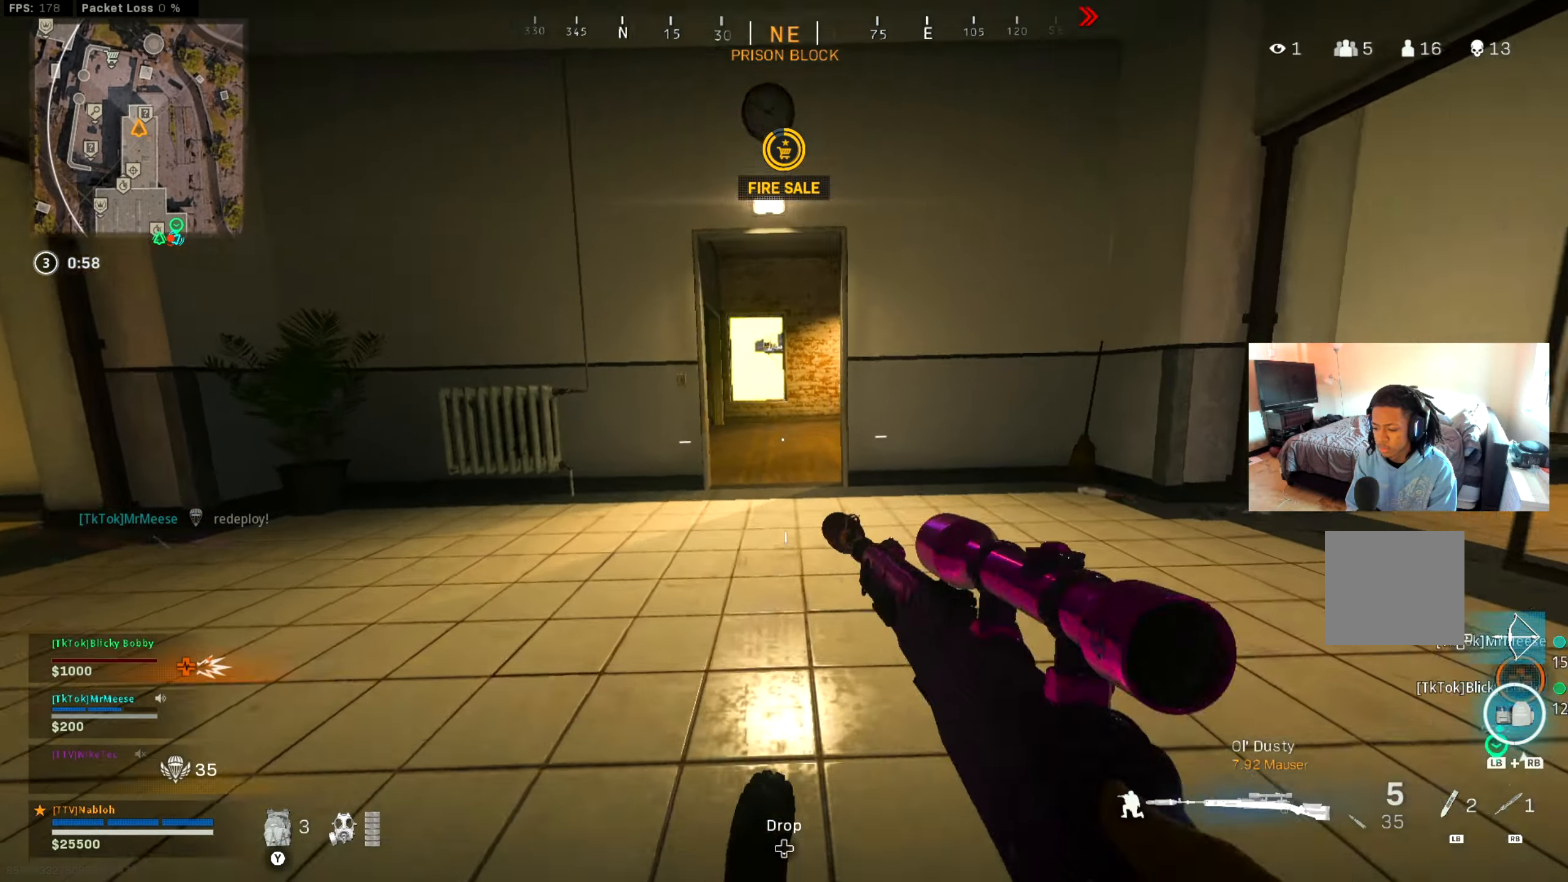
{"buttons": [], "left_stick": "up", "right_stick": "center", "events": [[50, "B", "up"], [100, "A", "down"], [183, "A", "up"], [267, "L3", "down"], [400, "L3", "up"]]}
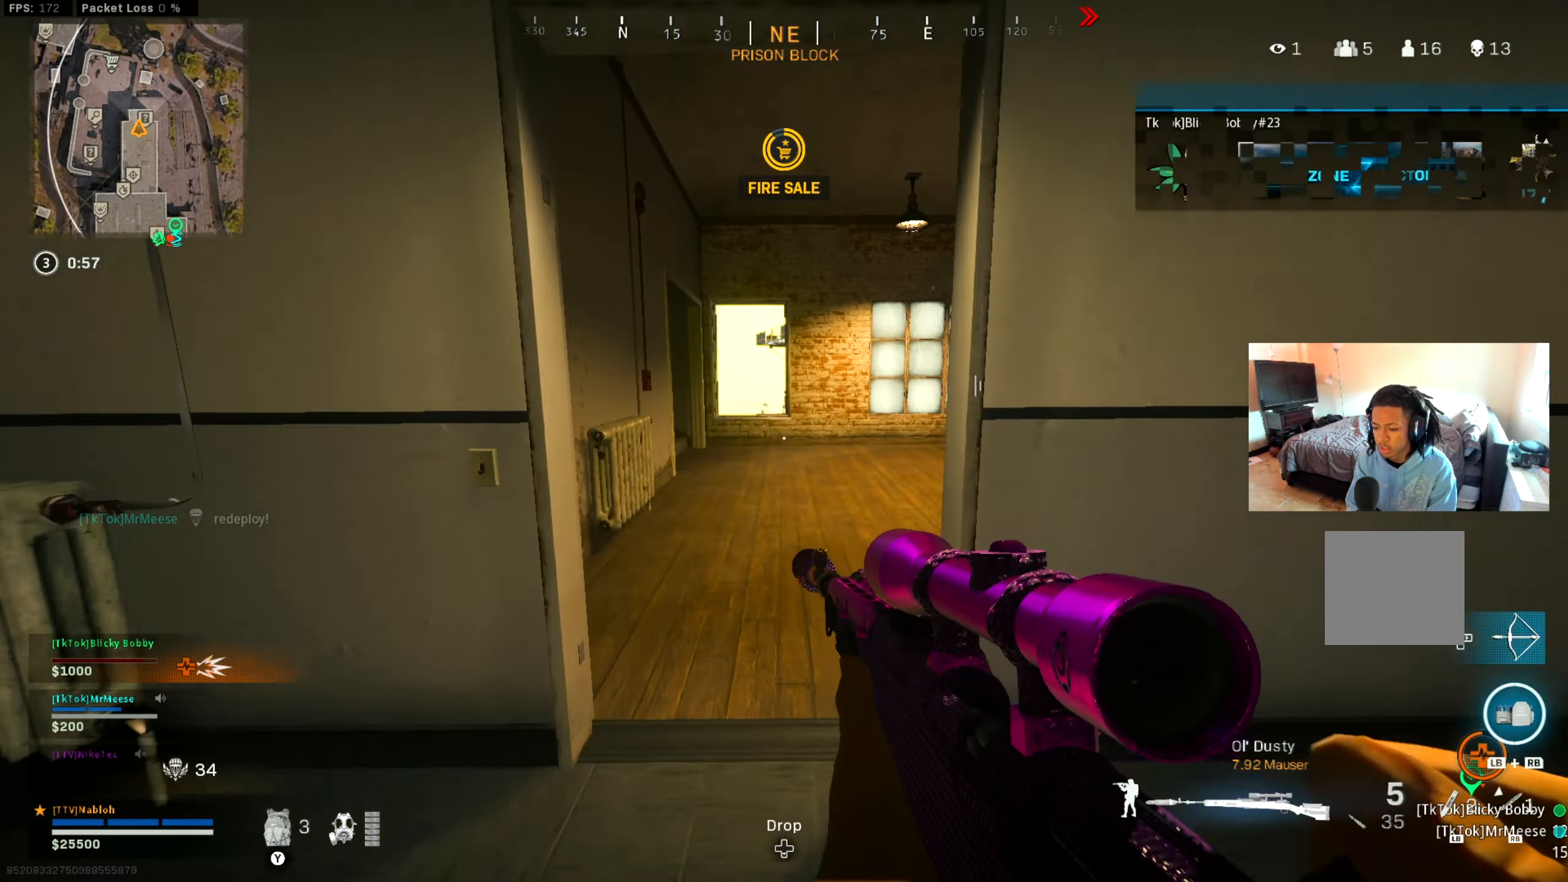
{"buttons": [], "left_stick": "up", "right_stick": "center", "events": [[134, "right_stick", "down"], [200, "right_stick", "center"]]}
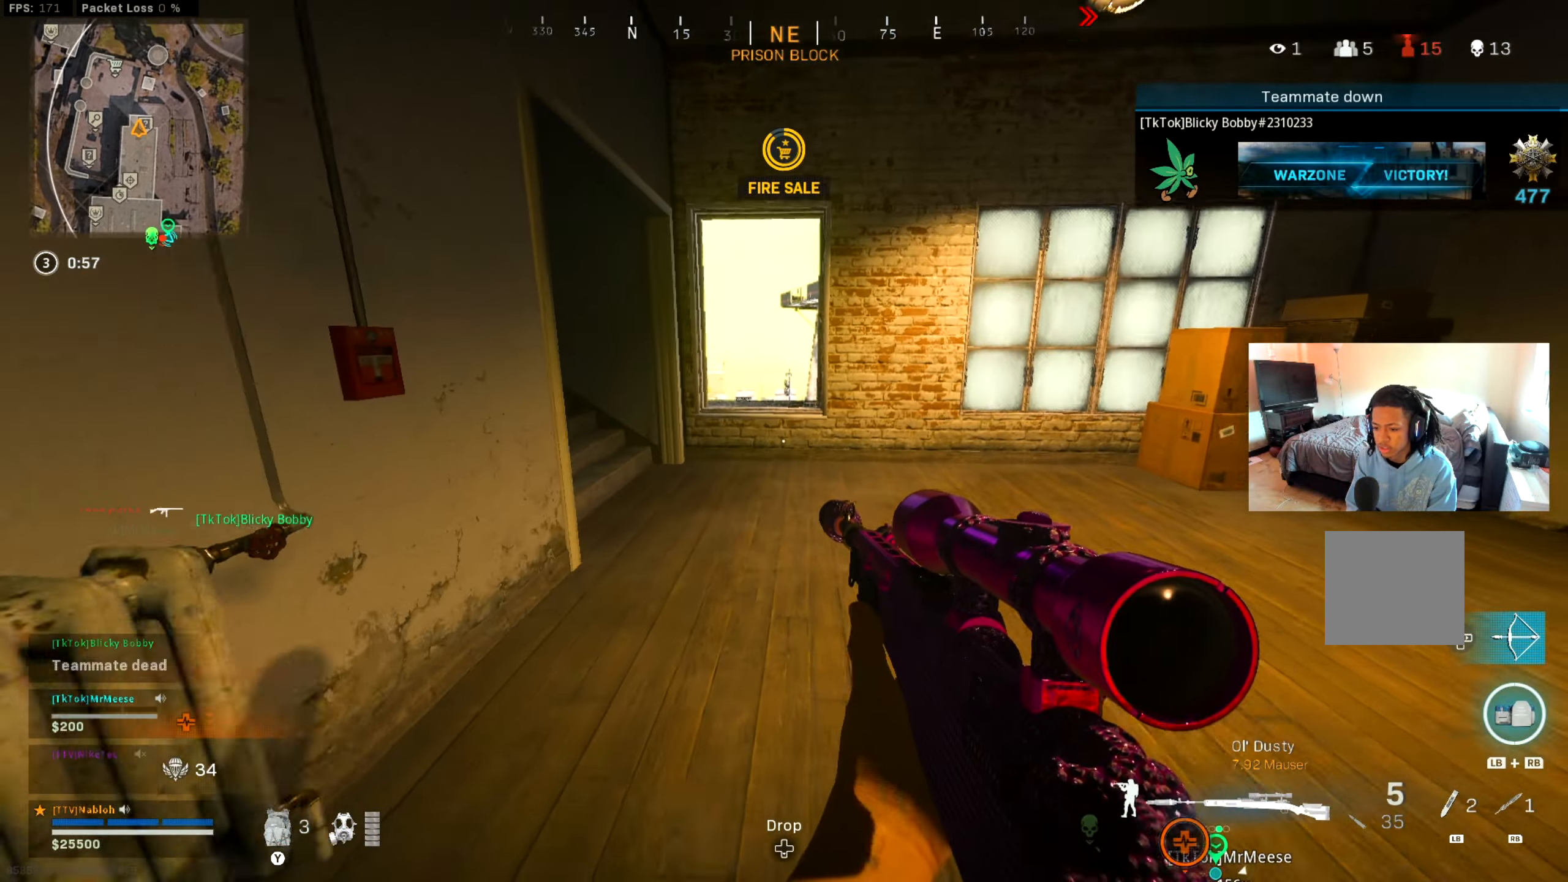
{"buttons": [], "left_stick": "up", "right_stick": "center", "events": [[333, "A", "down"], [450, "A", "up"]]}
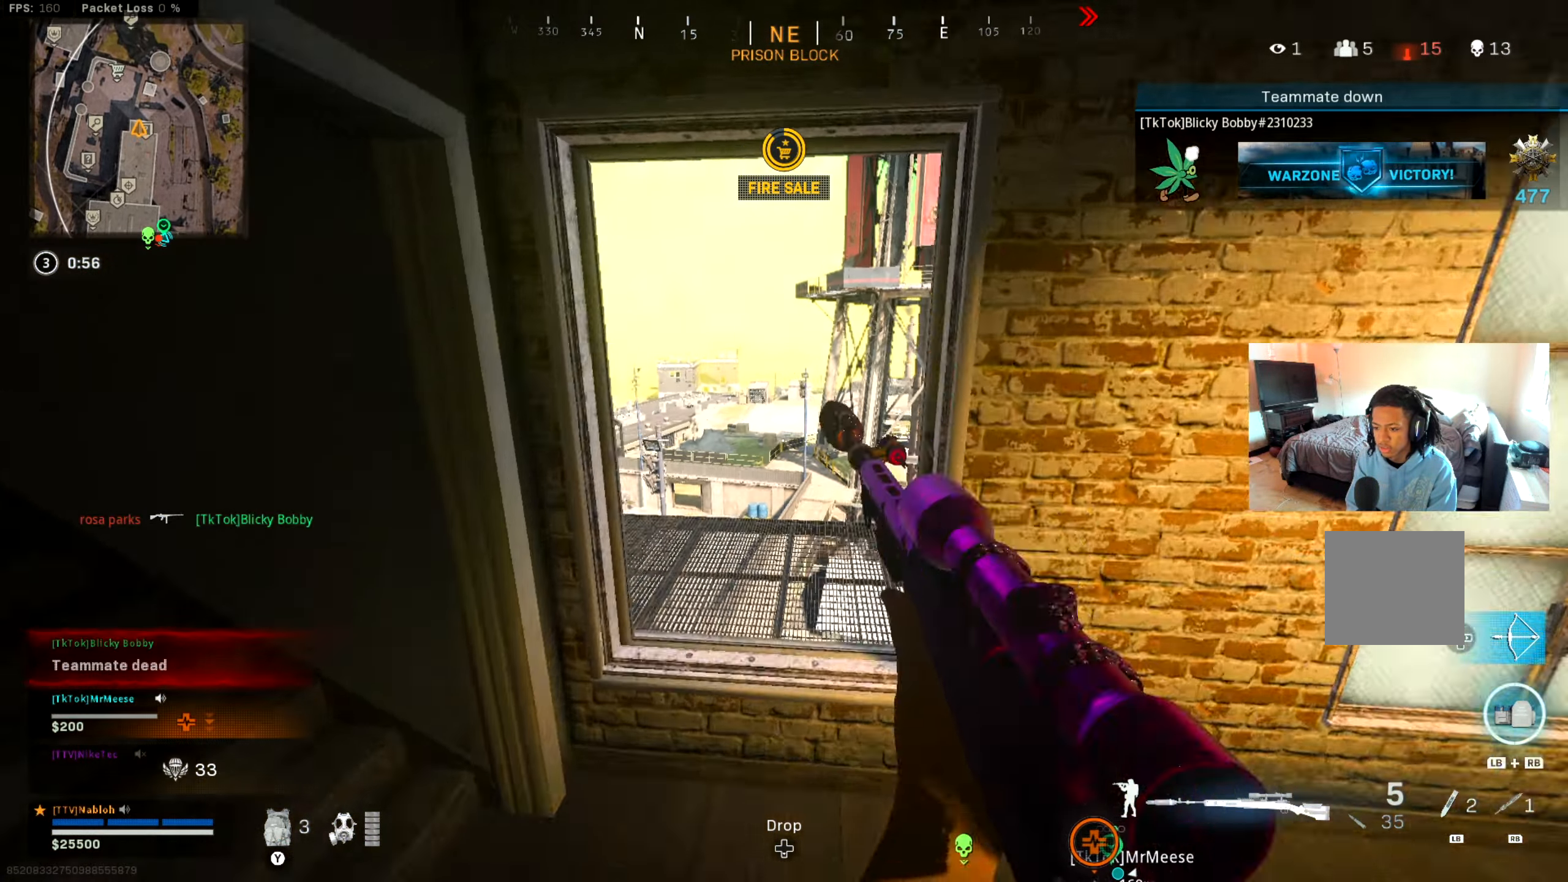
{"buttons": [], "left_stick": "down-right", "right_stick": "center", "events": [[200, "Y", "down"], [200, "left_stick", "up-right"], [250, "Y", "up"], [467, "left_stick", "down-right"]]}
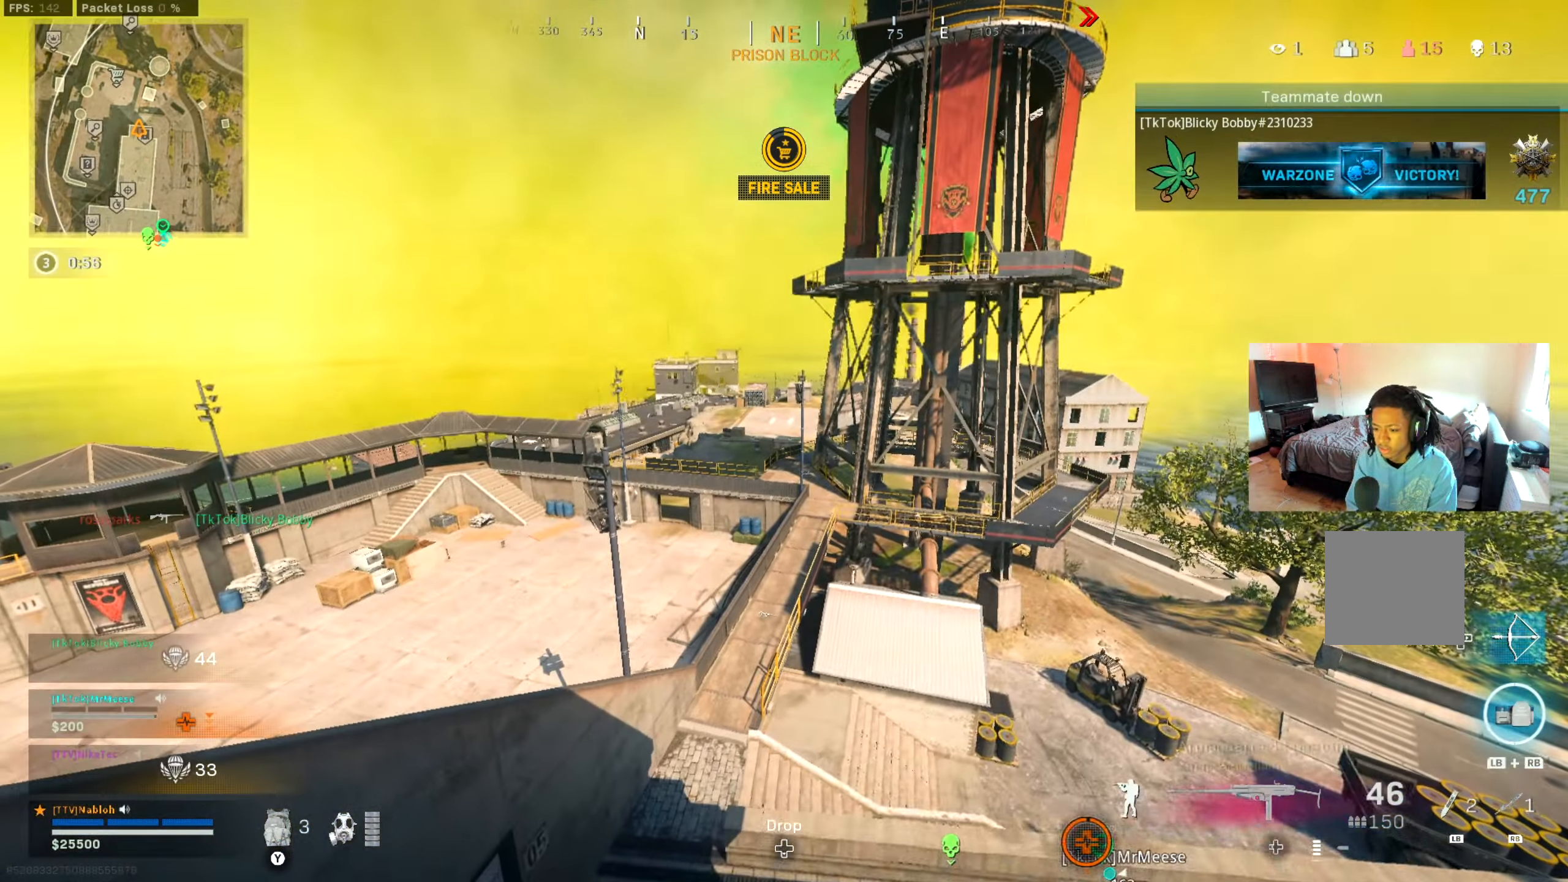
{"buttons": [], "left_stick": "center", "right_stick": "center", "events": [[83, "left_stick", "down-left"], [417, "left_stick", "center"]]}
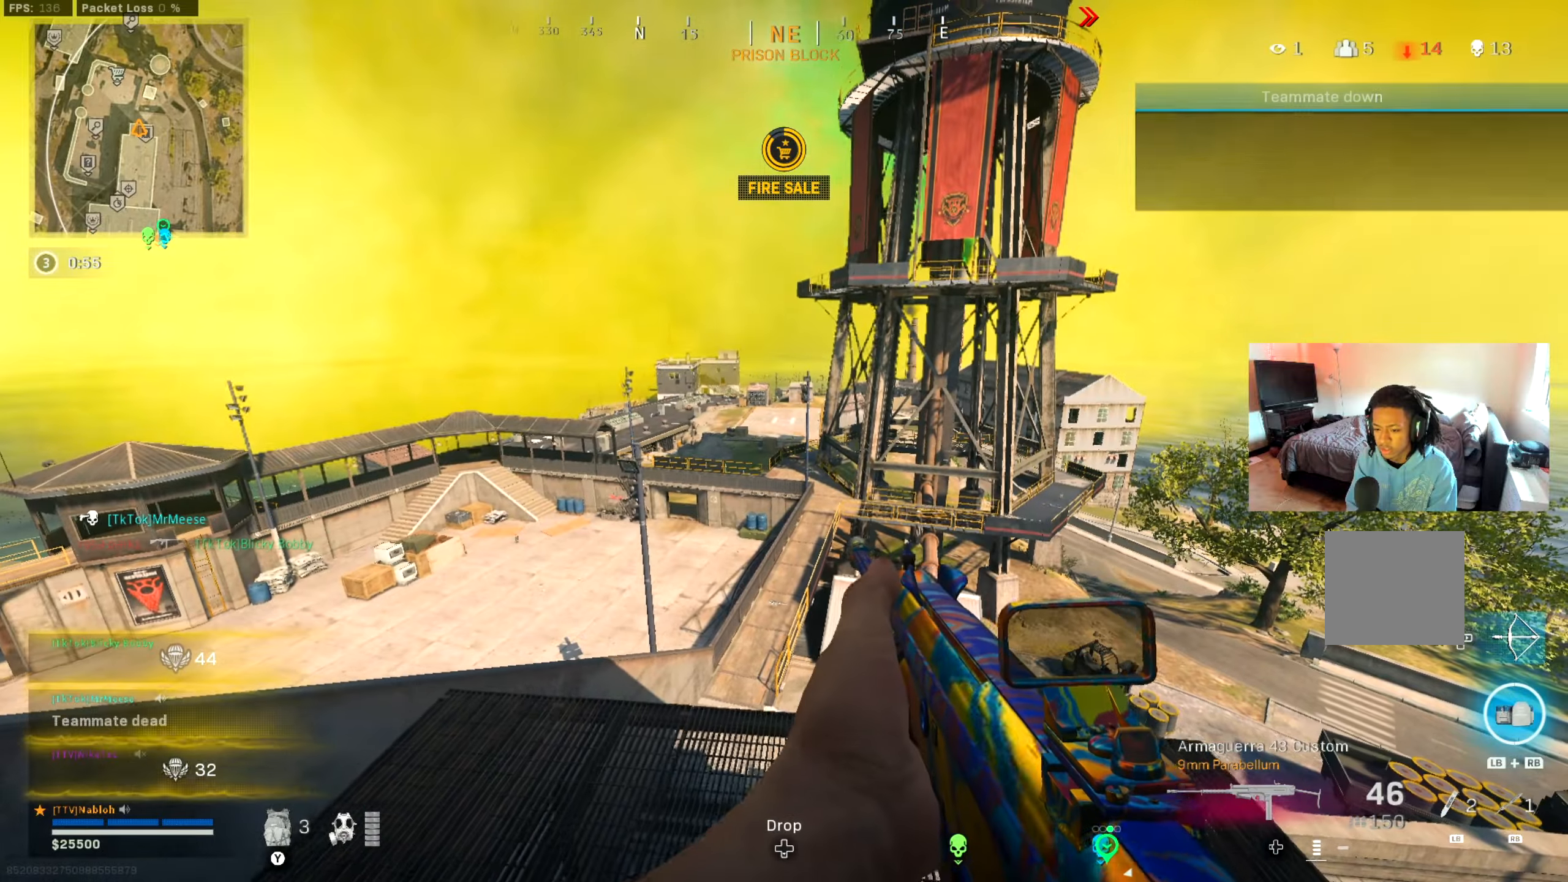
{"buttons": [], "left_stick": "up-right", "right_stick": "center", "events": [[501, "left_stick", "up-right"]]}
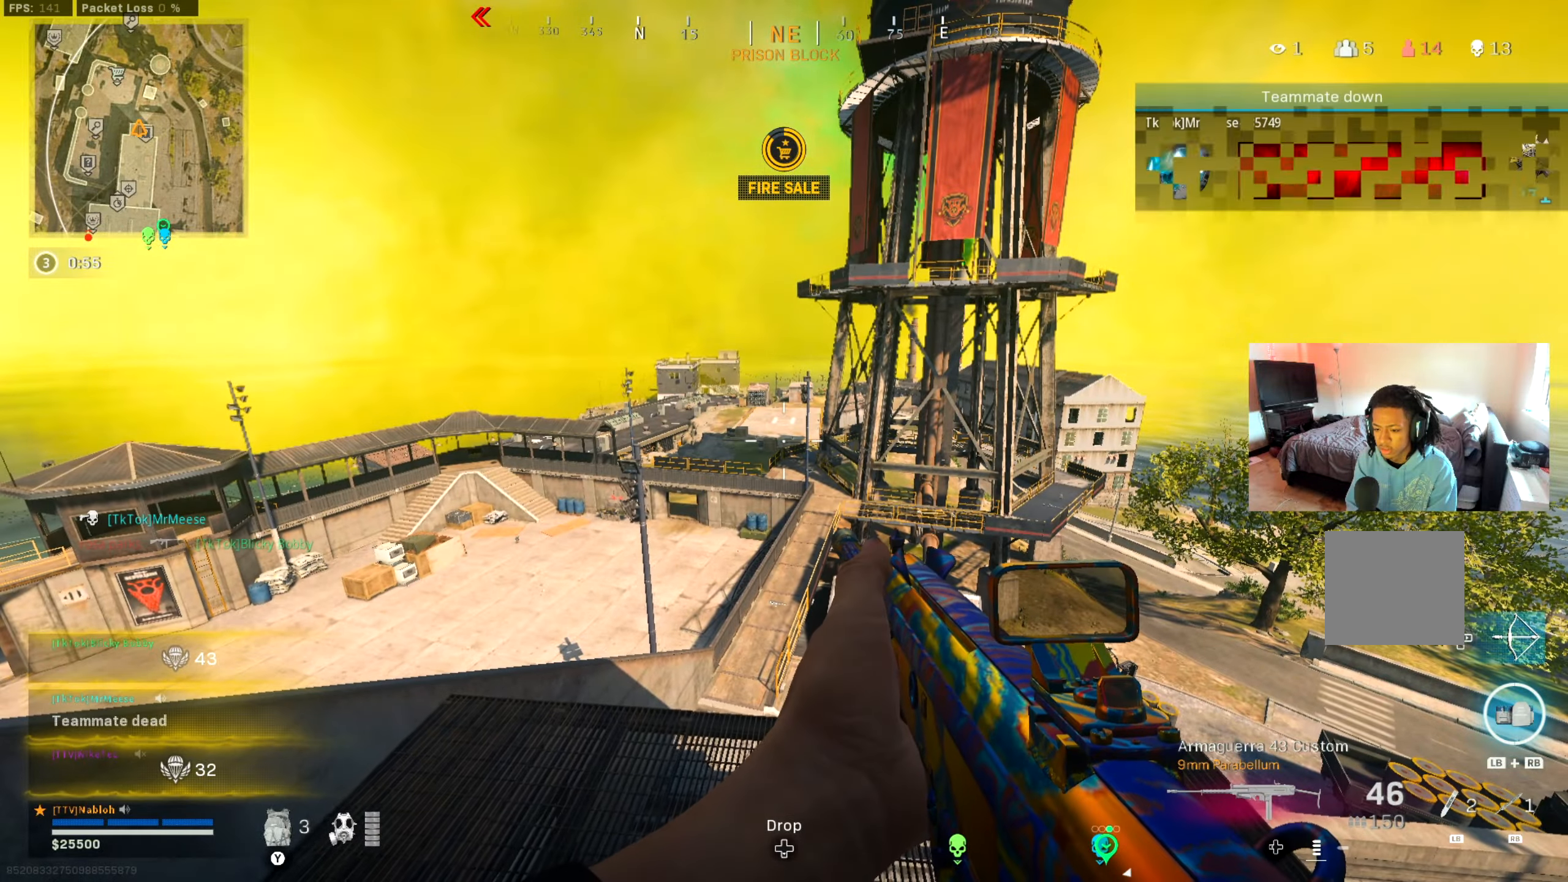
{"buttons": [], "left_stick": "center", "right_stick": "center", "events": [[117, "left_stick", "center"]]}
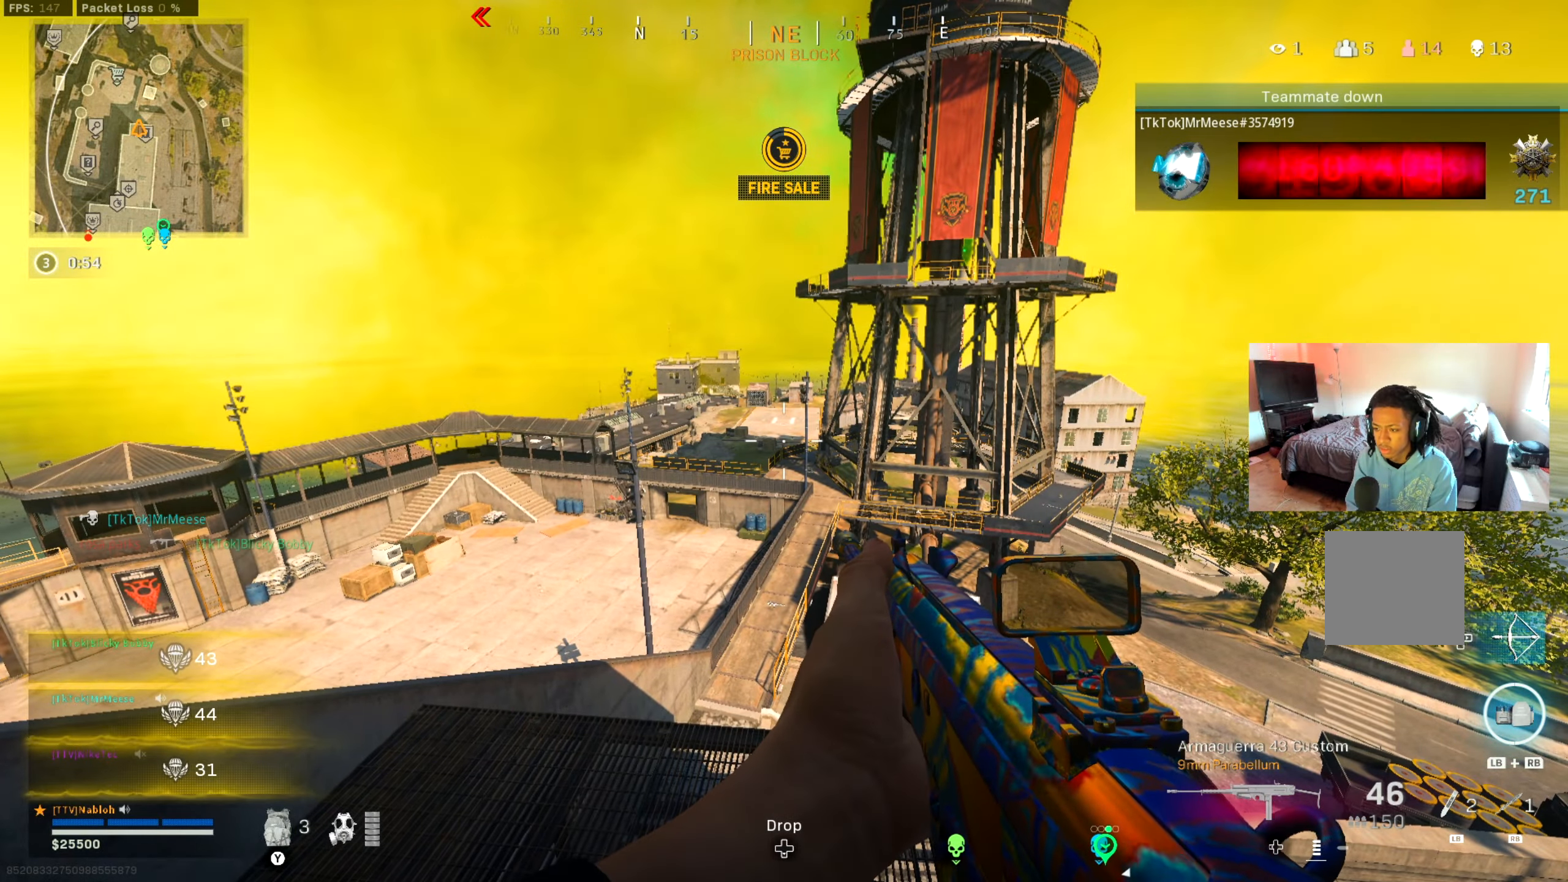
{"buttons": [], "left_stick": "up-left", "right_stick": "left", "events": [[450, "right_stick", "left"], [467, "left_stick", "up-left"]]}
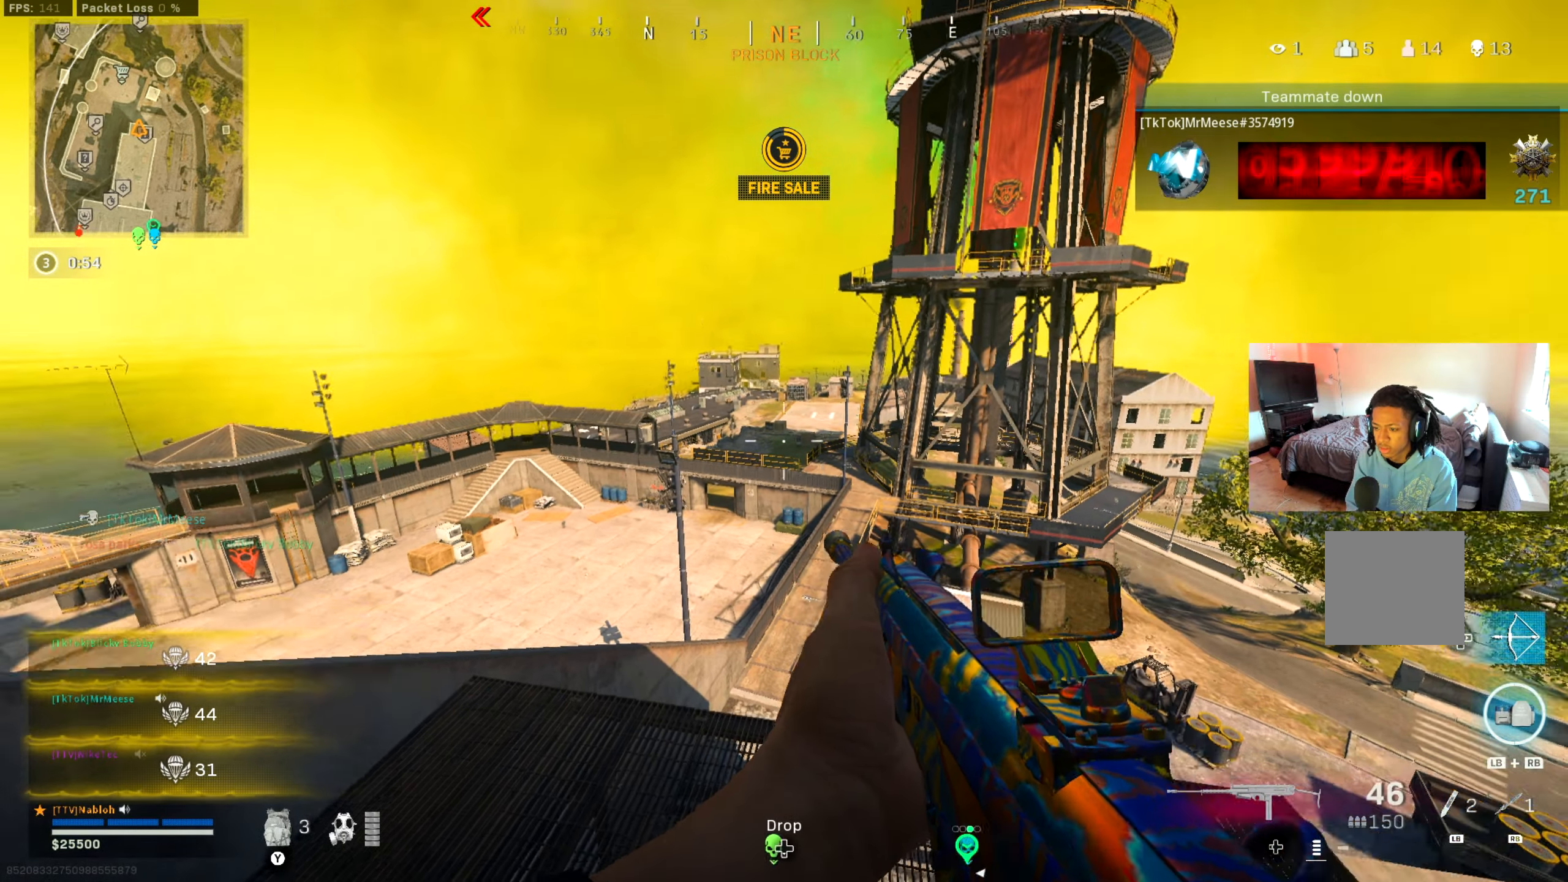
{"buttons": [], "left_stick": "up", "right_stick": "center", "events": [[67, "left_stick", "up"], [84, "right_stick", "center"], [300, "A", "down"], [467, "A", "up"]]}
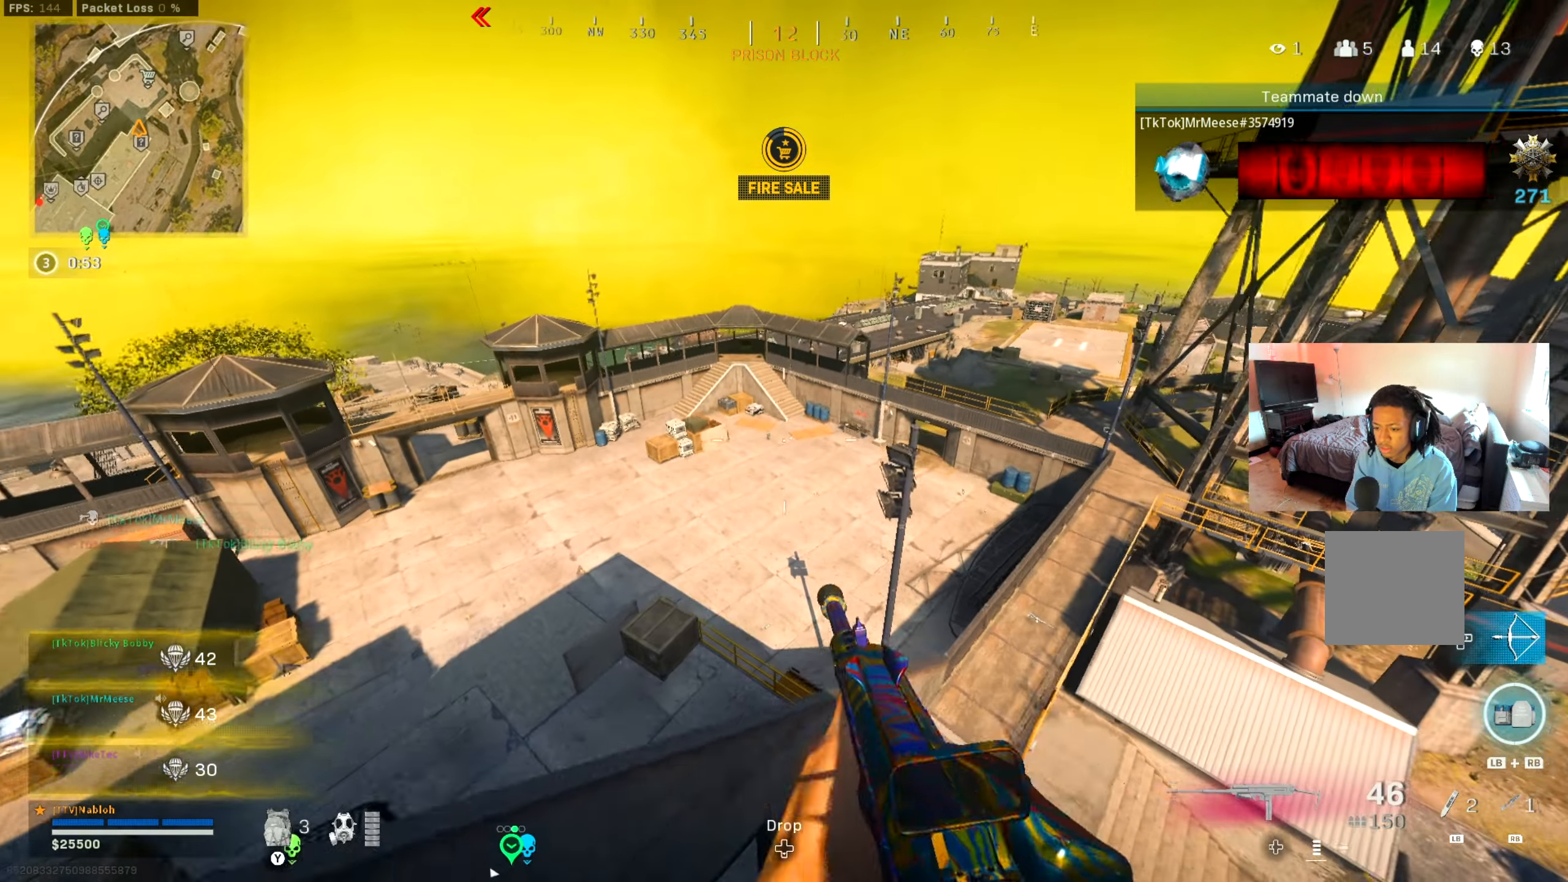
{"buttons": [], "left_stick": "up", "right_stick": "center", "events": [[50, "left_stick", "up-right"], [50, "right_stick", "right"], [133, "right_stick", "center"], [383, "right_stick", "left"], [417, "left_stick", "up"], [483, "right_stick", "center"]]}
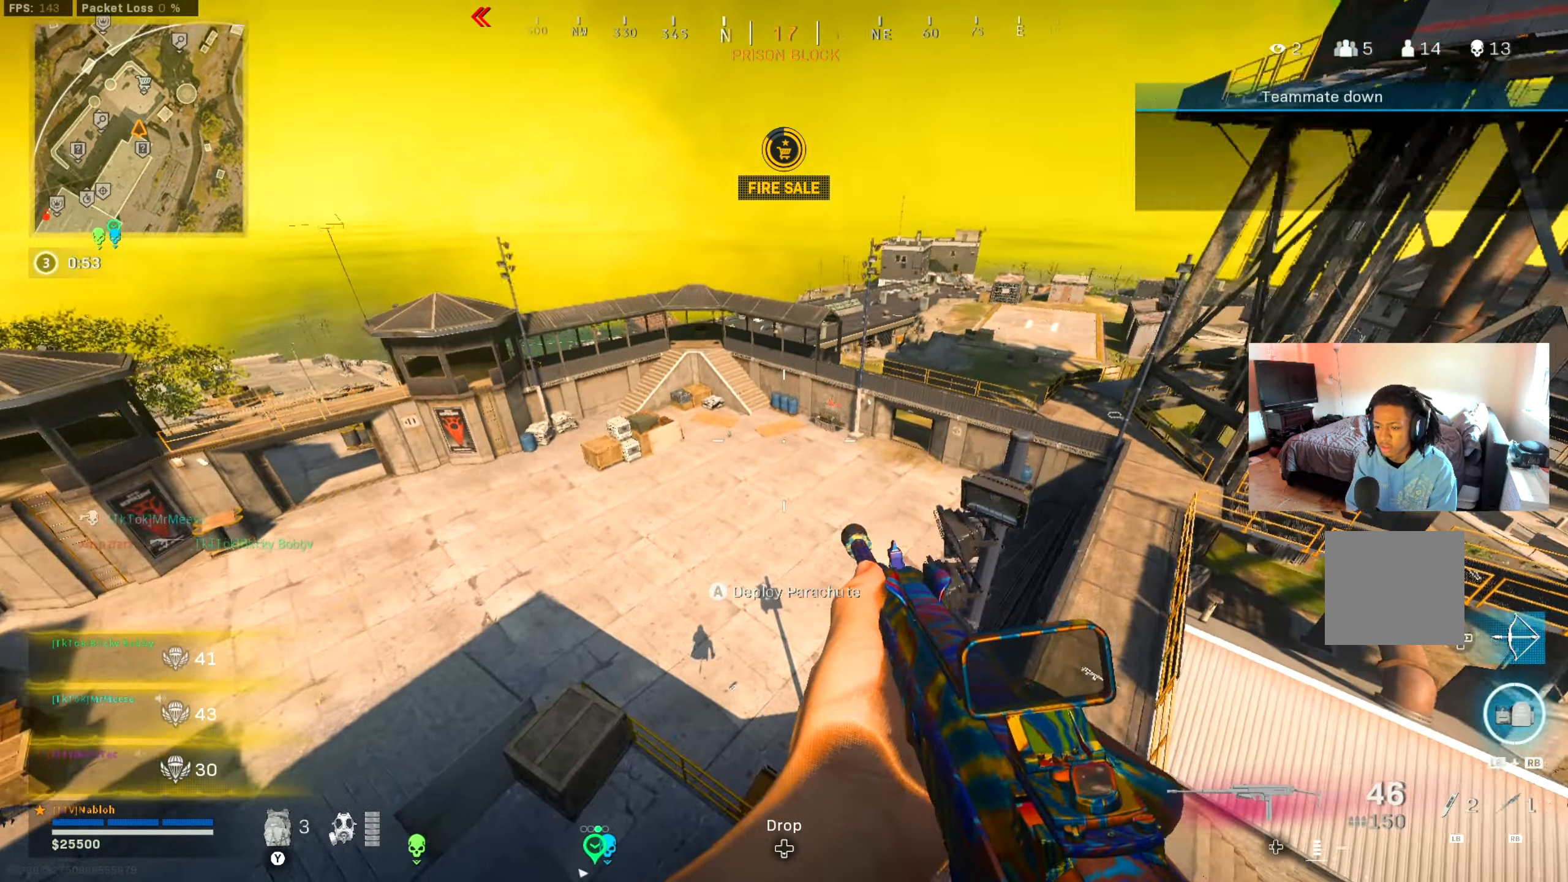
{"buttons": [], "left_stick": "up", "right_stick": "center", "events": [[150, "right_stick", "right"], [234, "right_stick", "center"], [284, "A", "down"], [401, "A", "up"]]}
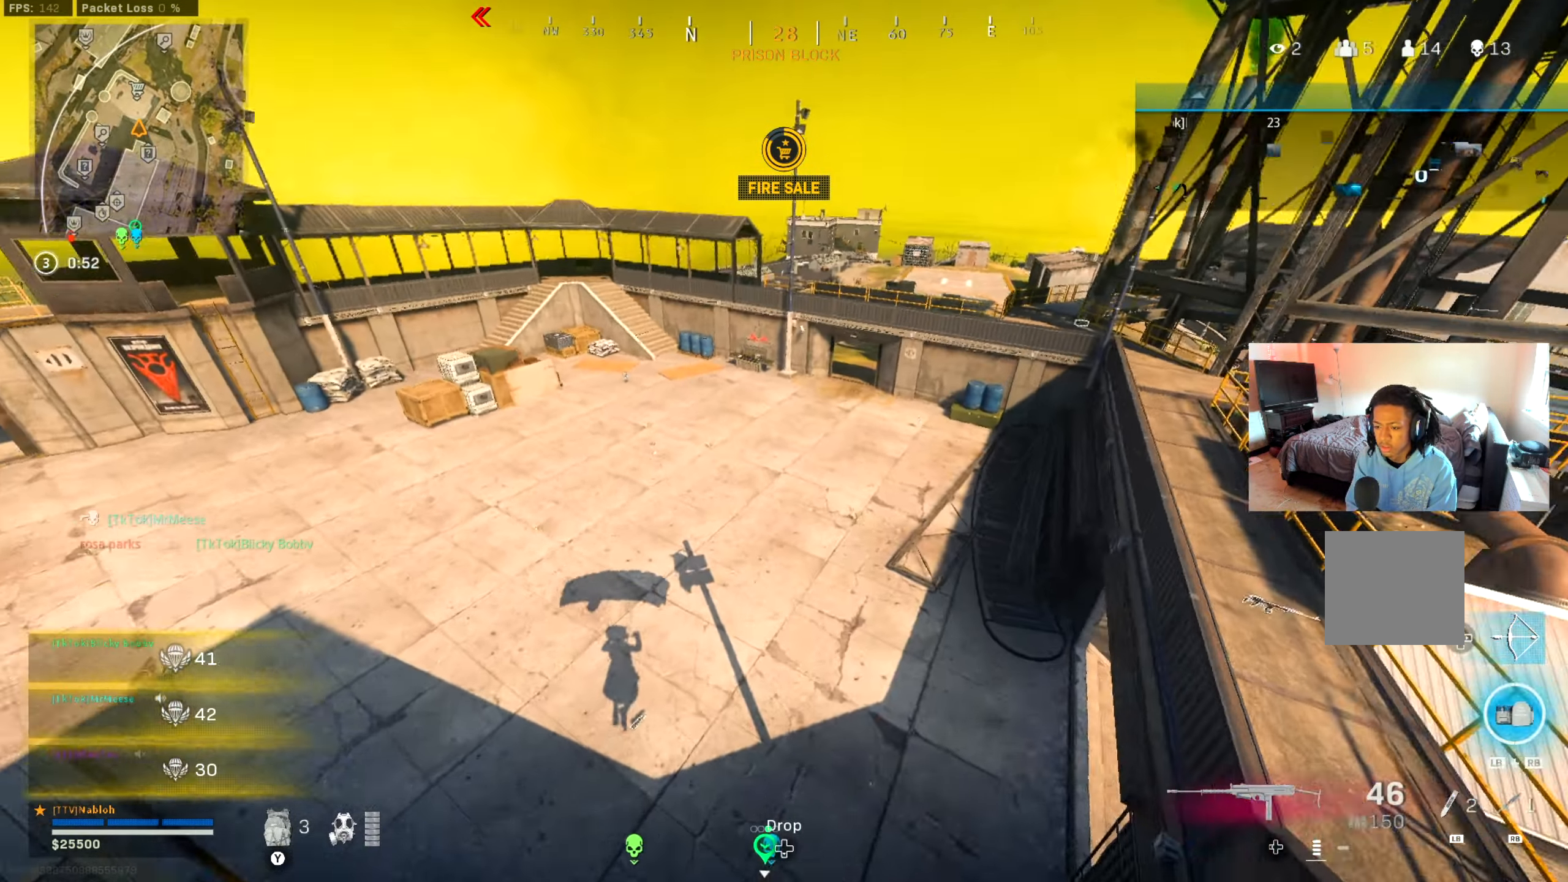
{"buttons": [], "left_stick": "up", "right_stick": "center", "events": [[33, "right_stick", "up"], [200, "L3", "down"], [350, "L3", "up"], [400, "right_stick", "center"]]}
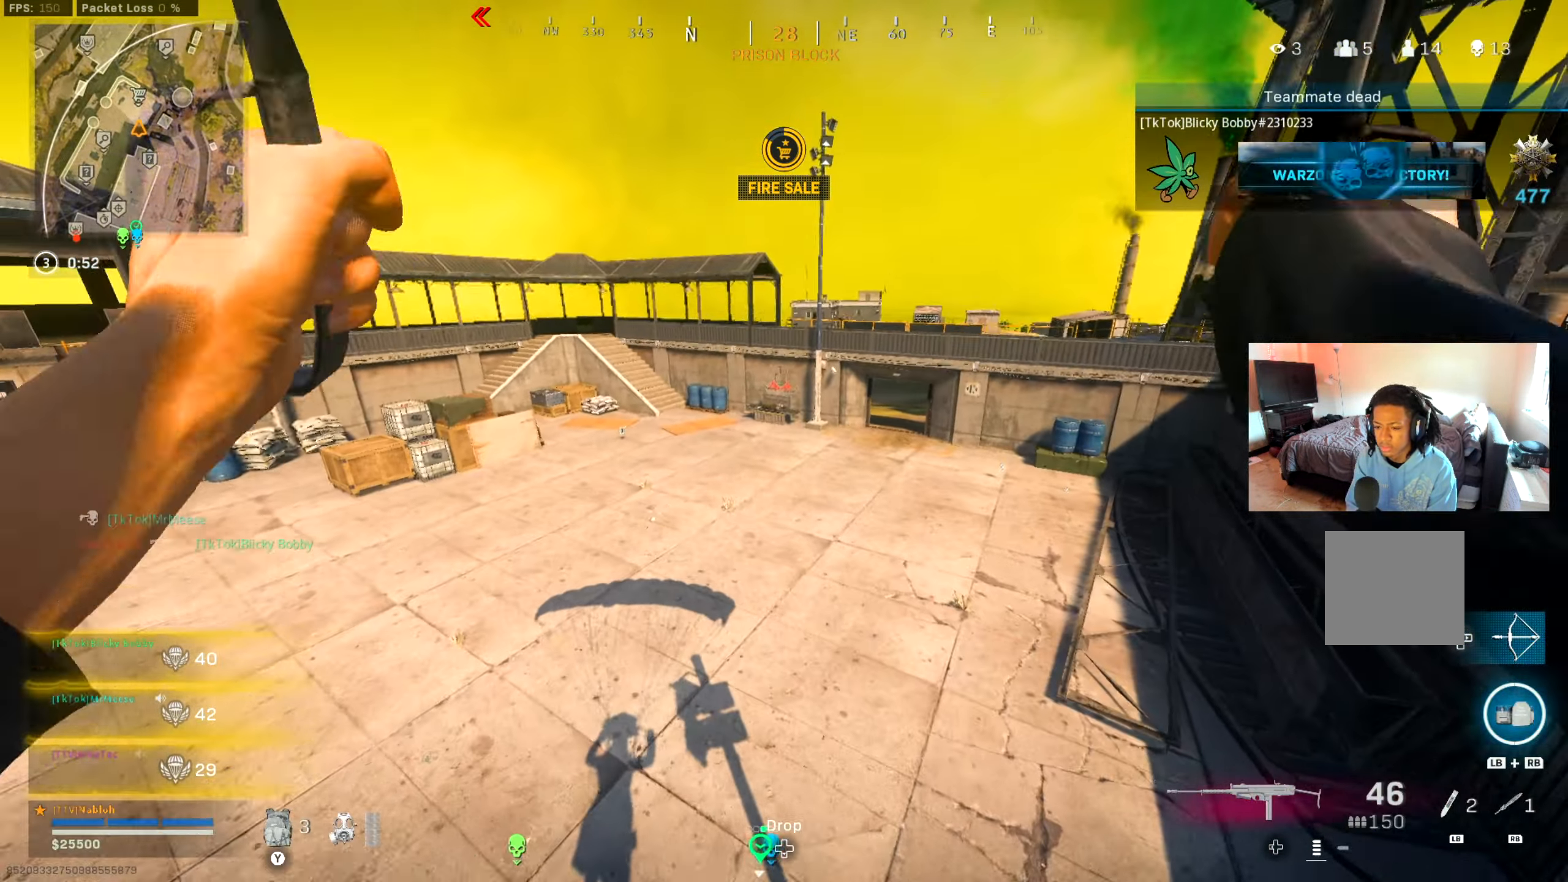
{"buttons": [], "left_stick": "up", "right_stick": "center", "events": []}
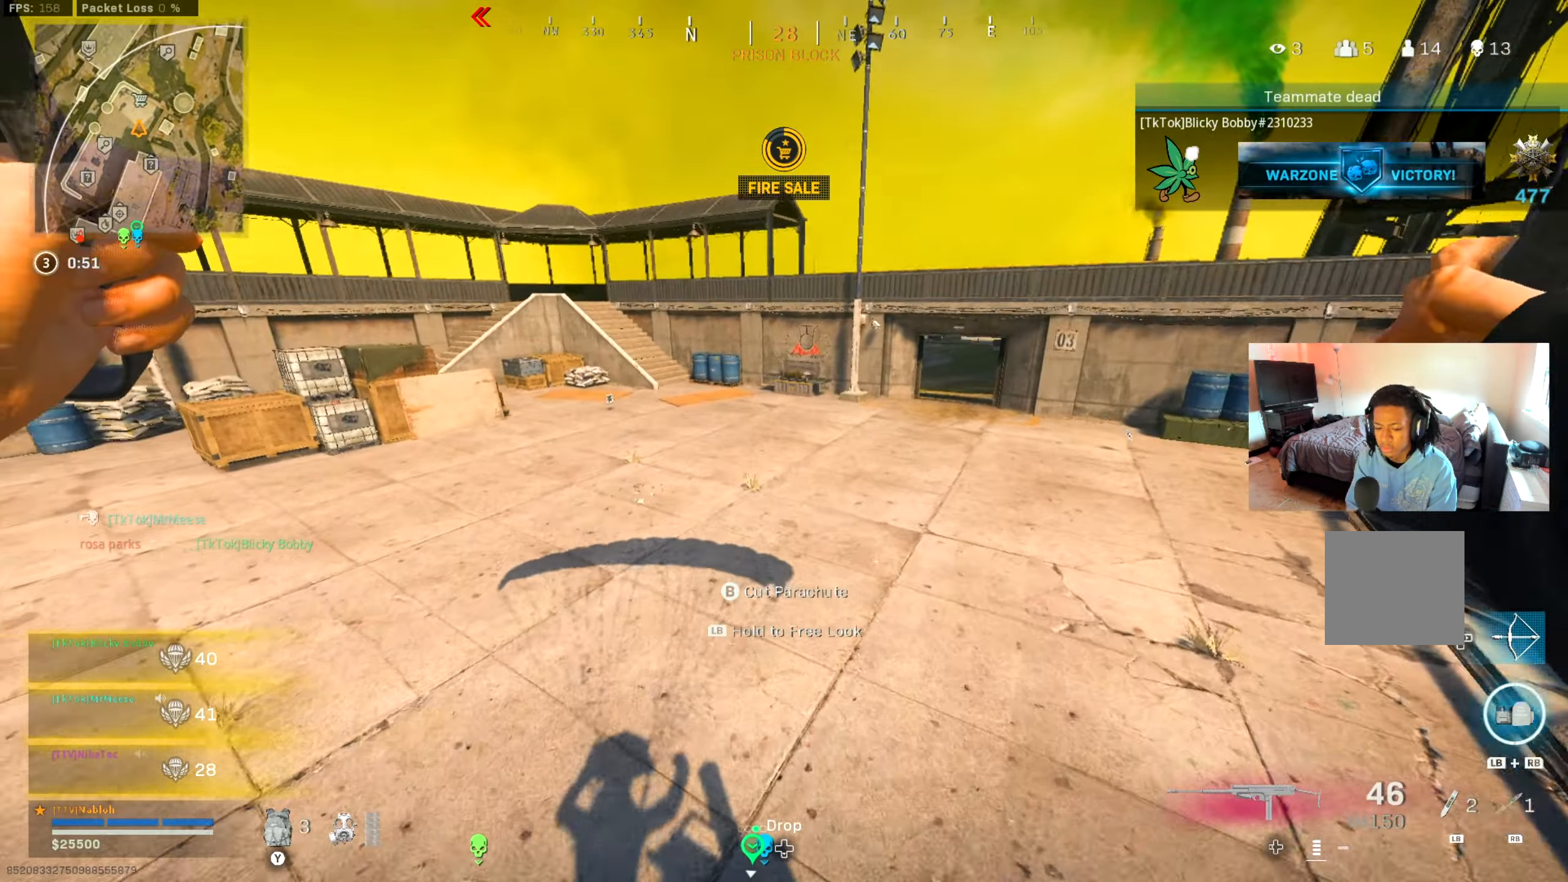
{"buttons": [], "left_stick": "up", "right_stick": "center", "events": []}
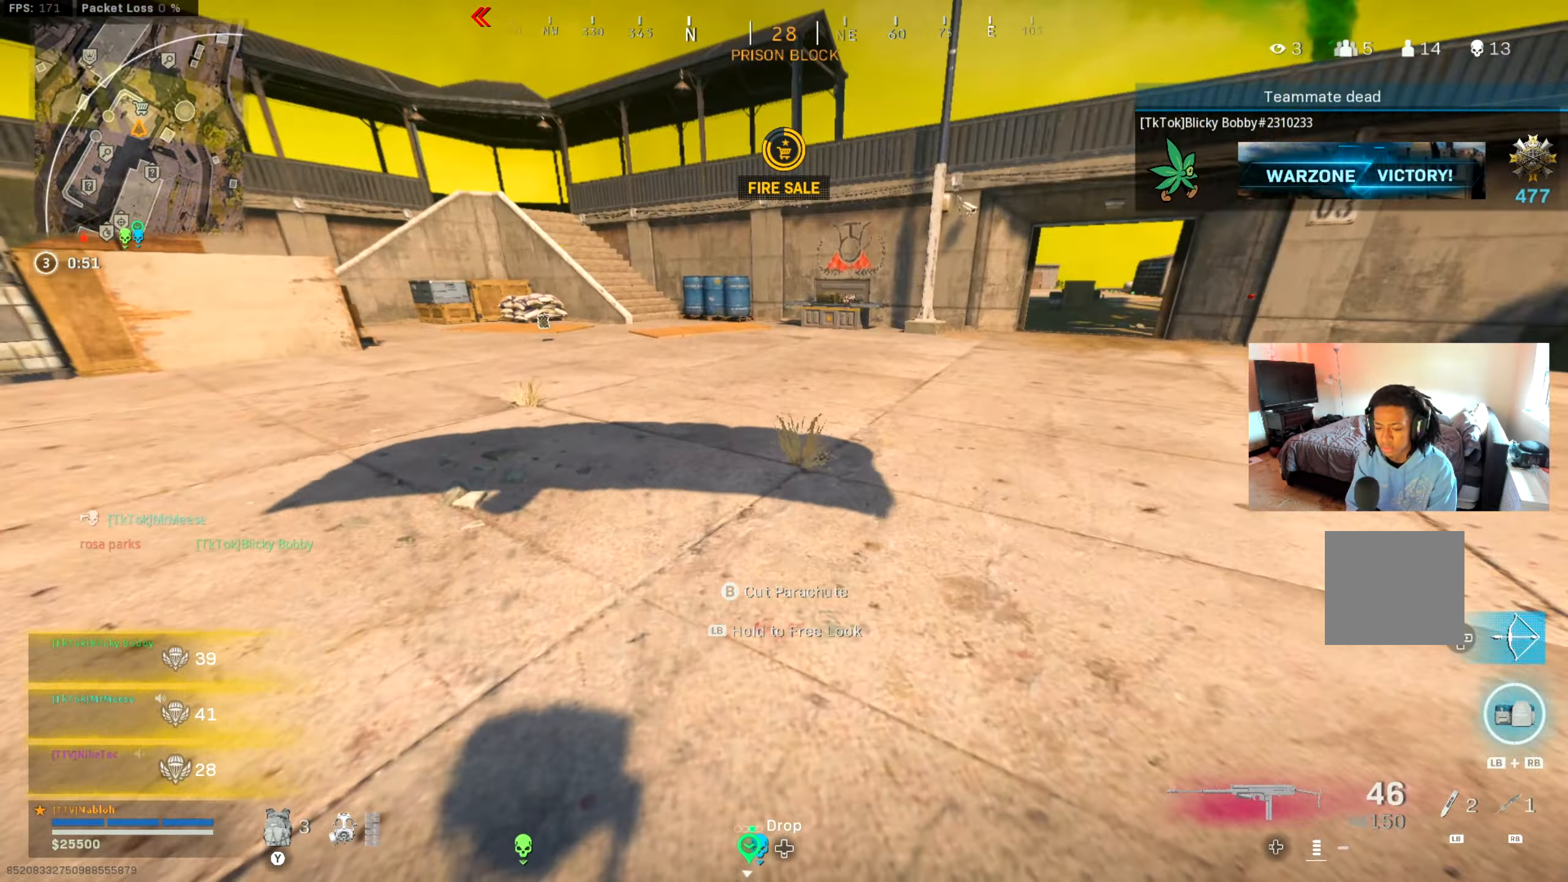
{"buttons": [], "left_stick": "up", "right_stick": "down-left", "events": [[134, "right_stick", "left"], [234, "right_stick", "center"], [401, "right_stick", "down-left"]]}
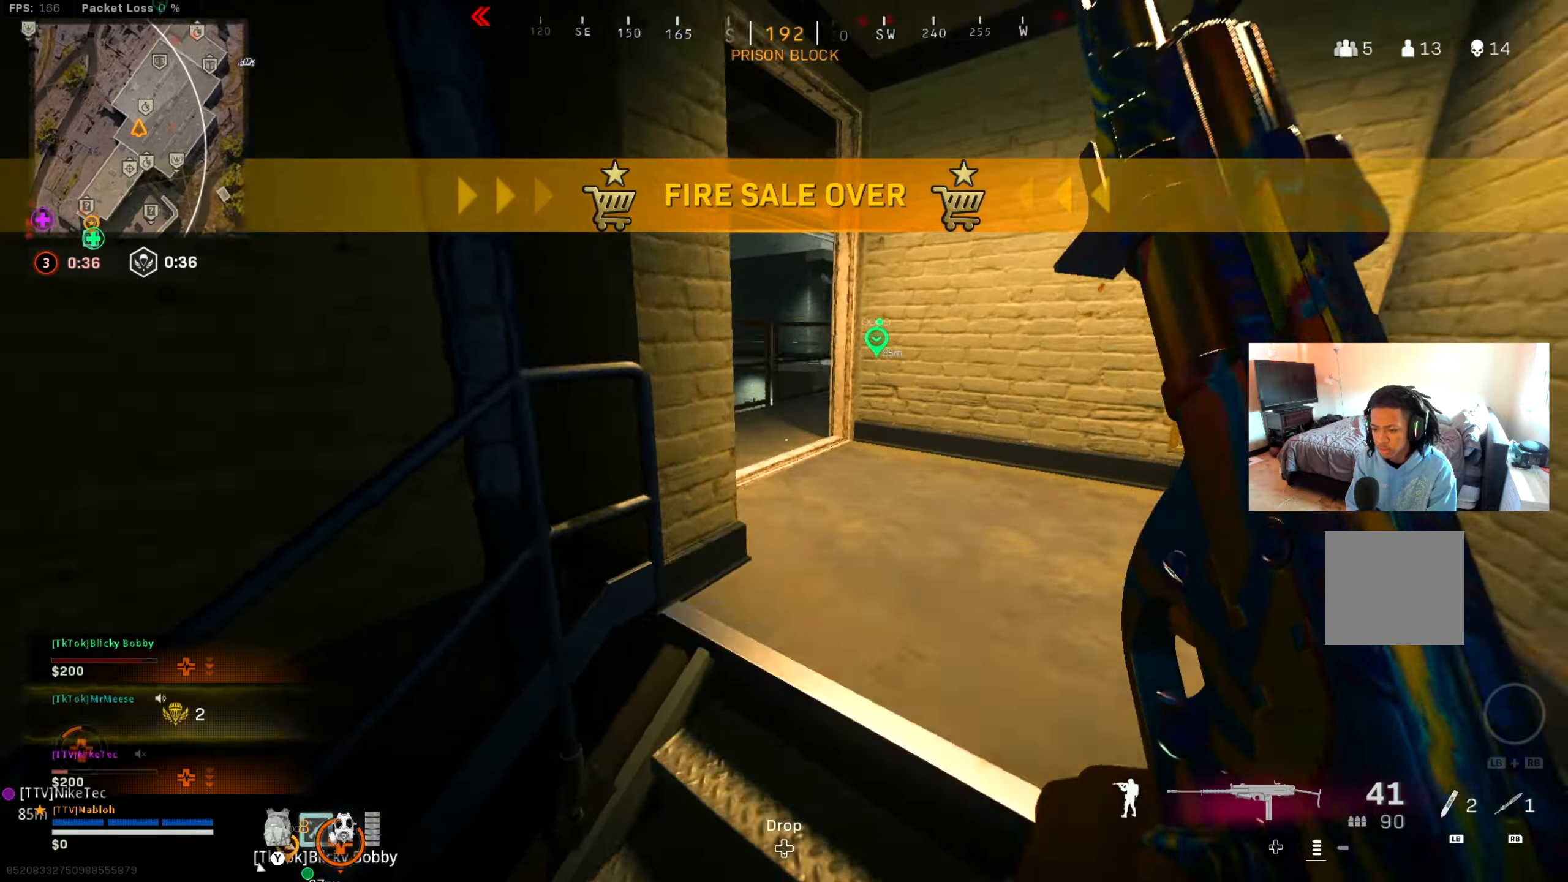
{"buttons": [], "left_stick": "up", "right_stick": "right", "events": [[17, "right_stick", "center"], [150, "right_stick", "left"], [200, "left_stick", "up-left"], [300, "right_stick", "center"], [367, "left_stick", "up"], [367, "right_stick", "right"]]}
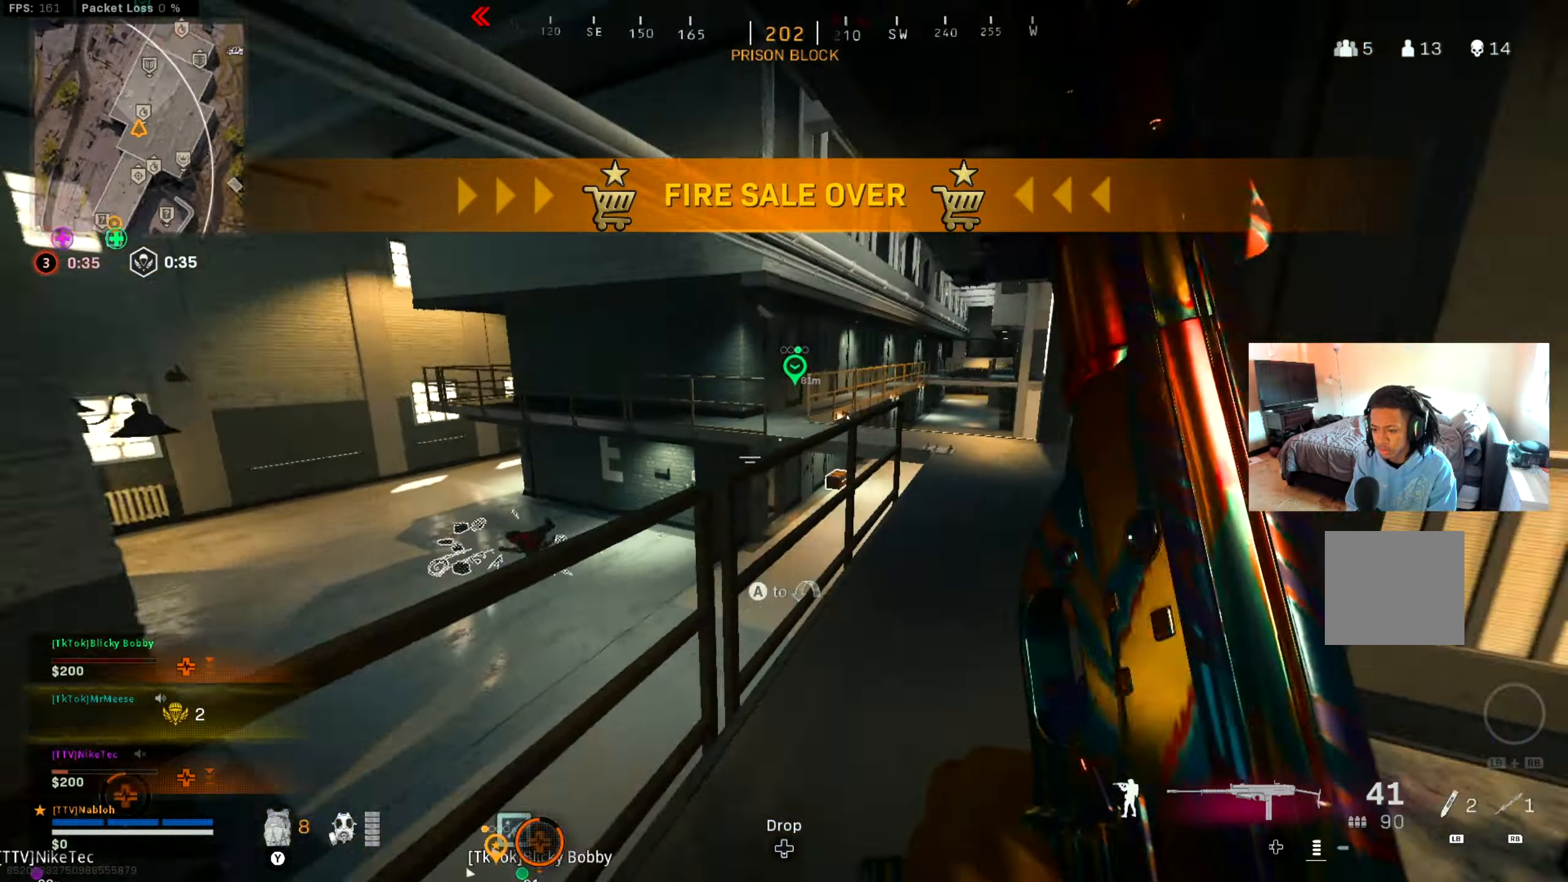
{"buttons": ["B"], "left_stick": "up", "right_stick": "center", "events": [[50, "right_stick", "center"], [334, "right_stick", "right"], [418, "B", "down"], [418, "right_stick", "center"]]}
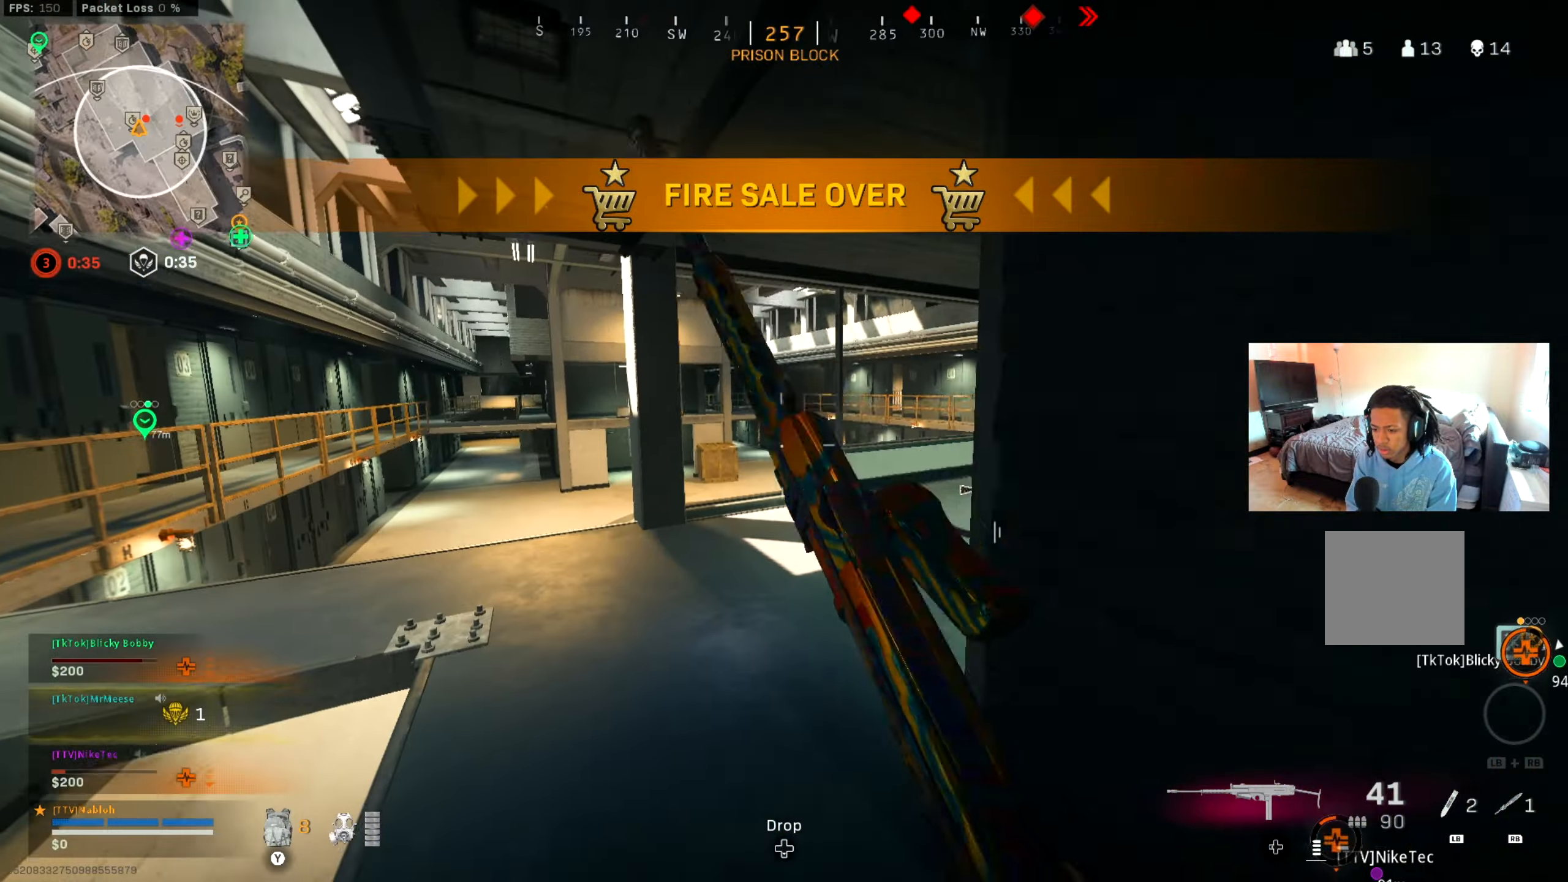
{"buttons": [], "left_stick": "up-left", "right_stick": "center", "events": [[17, "right_stick", "right"], [50, "B", "up"], [100, "B", "down"], [217, "A", "down"], [217, "B", "up"], [217, "right_stick", "center"], [317, "left_stick", "up-left"], [334, "A", "up"]]}
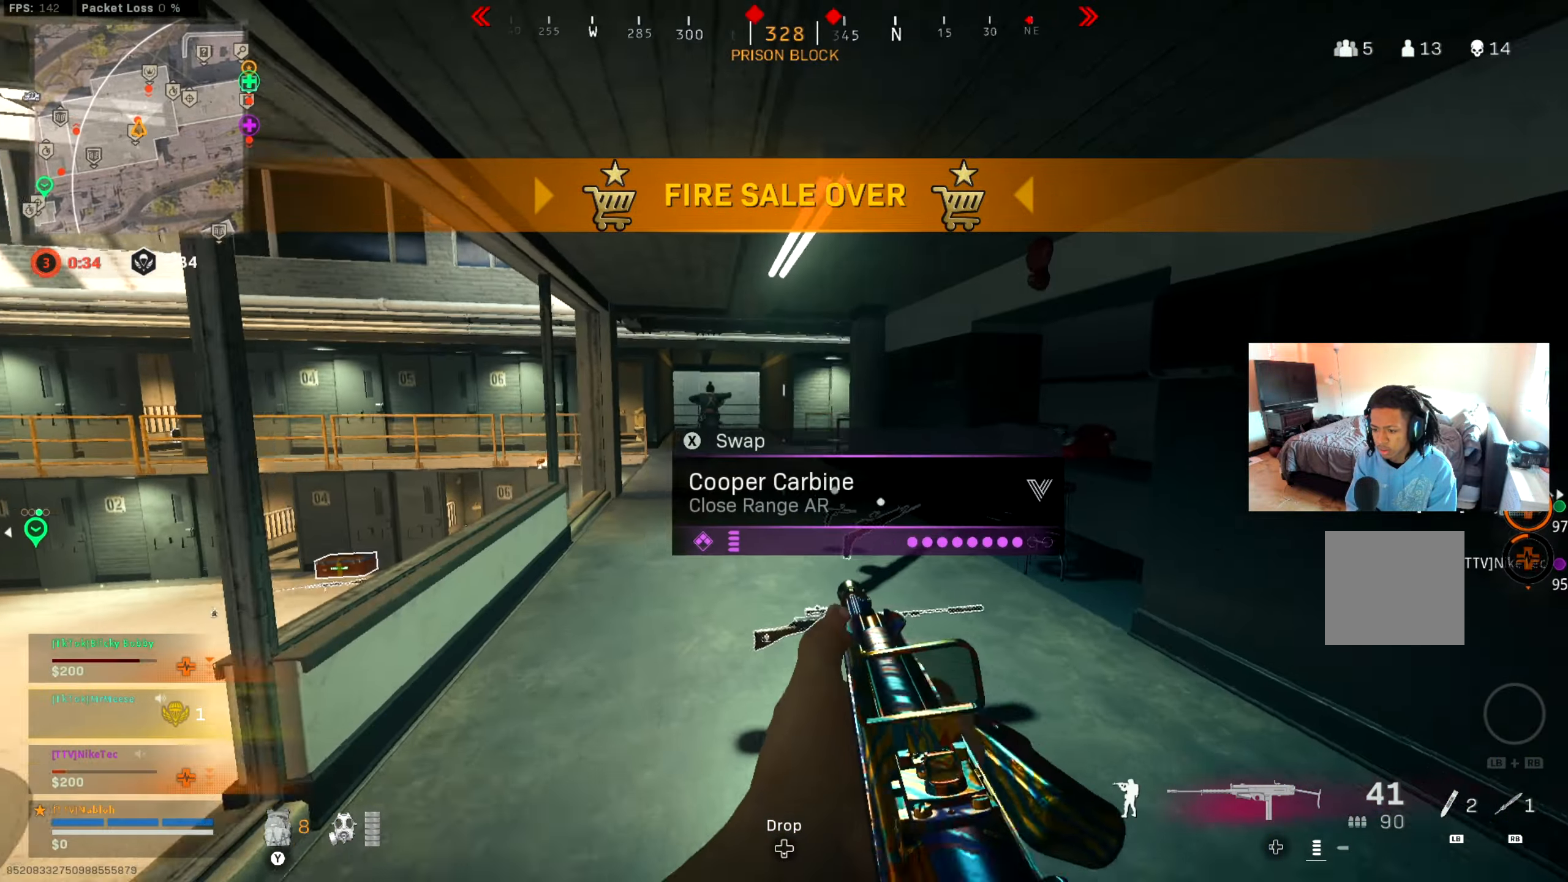
{"buttons": ["L2", "R2"], "left_stick": "up", "right_stick": "center", "events": [[17, "right_stick", "up-left"], [50, "L2", "down"], [134, "right_stick", "center"], [217, "right_stick", "left"], [301, "R2", "down"], [301, "right_stick", "center"], [367, "left_stick", "up"]]}
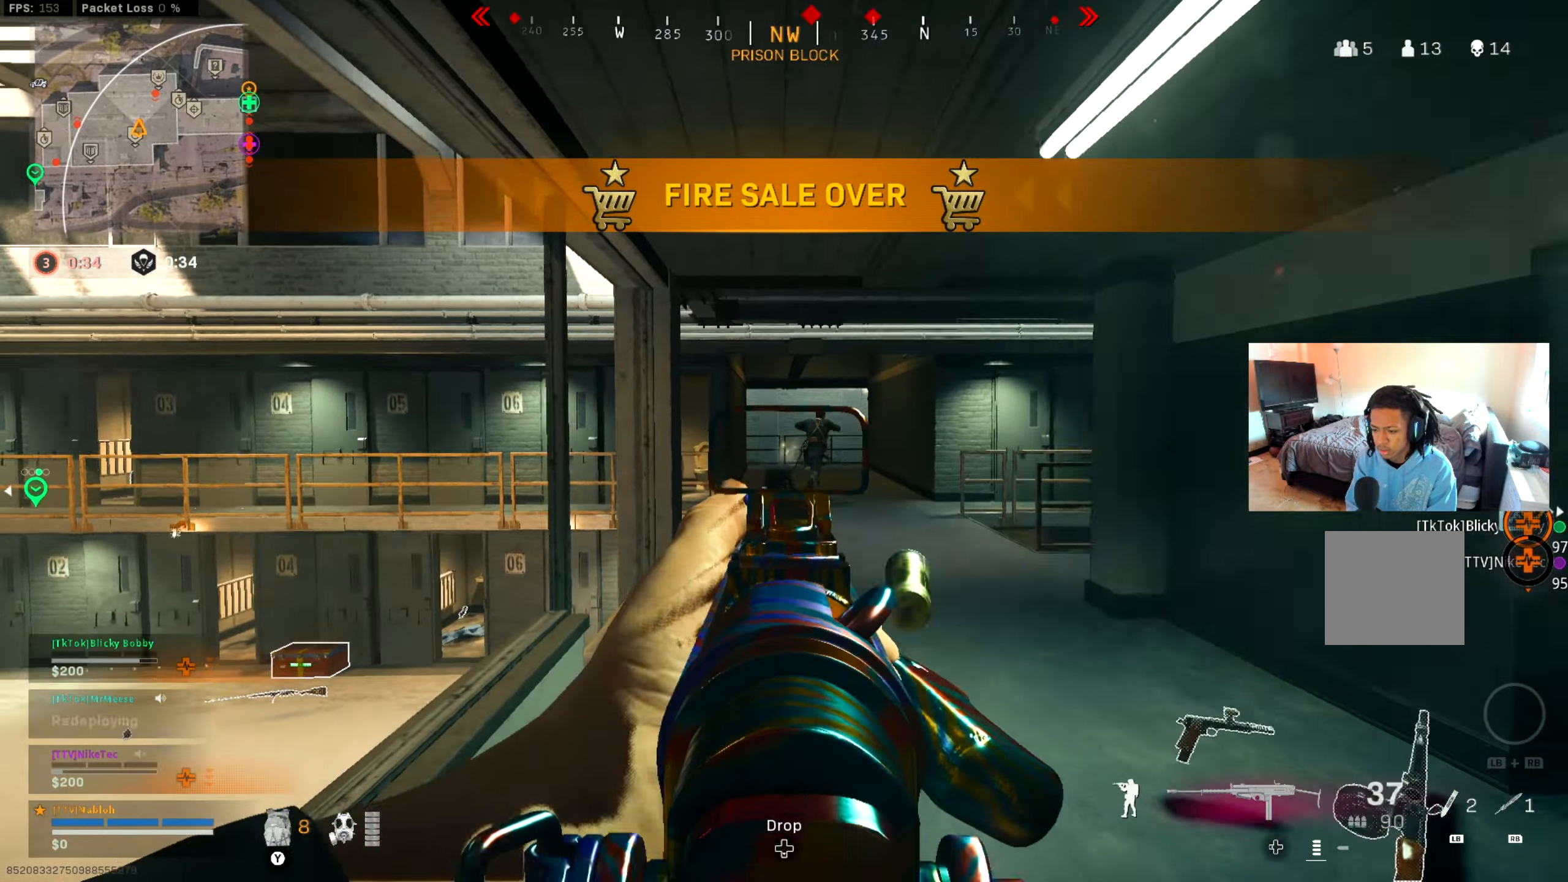
{"buttons": ["L2", "R2"], "left_stick": "up", "right_stick": "center", "events": [[50, "left_stick", "up-right"], [83, "right_stick", "down-right"], [133, "right_stick", "center"], [284, "left_stick", "up"], [284, "right_stick", "left"], [384, "right_stick", "down-right"], [500, "right_stick", "center"]]}
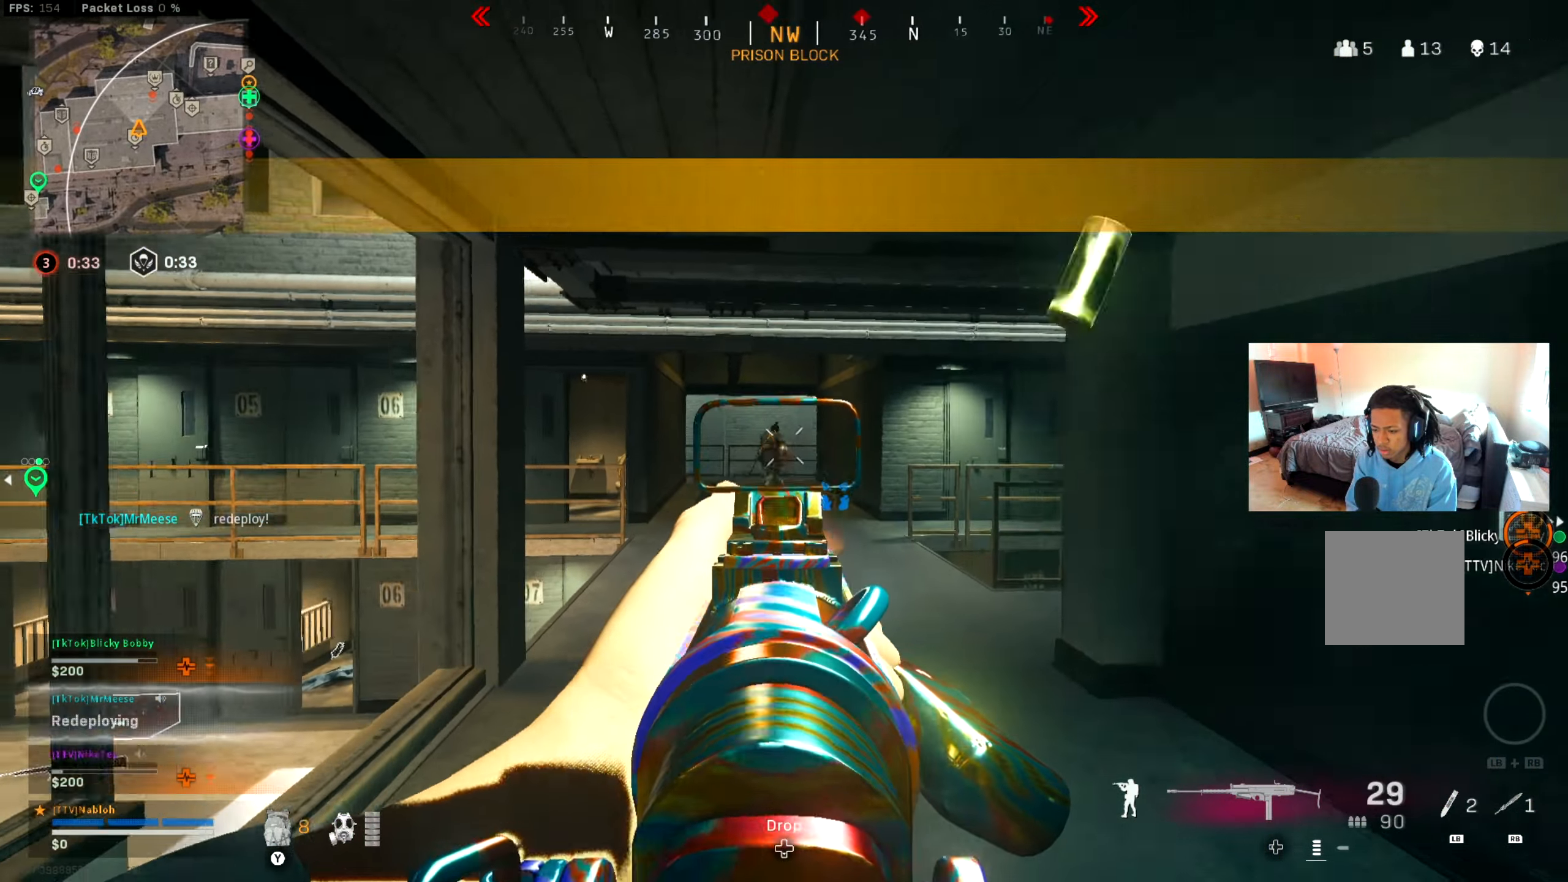
{"buttons": ["R1"], "left_stick": "up", "right_stick": "center", "events": [[167, "right_stick", "down-left"], [251, "L2", "up"], [251, "R2", "up"], [351, "L3", "down"], [418, "right_stick", "center"], [484, "L3", "up"], [484, "R1", "down"]]}
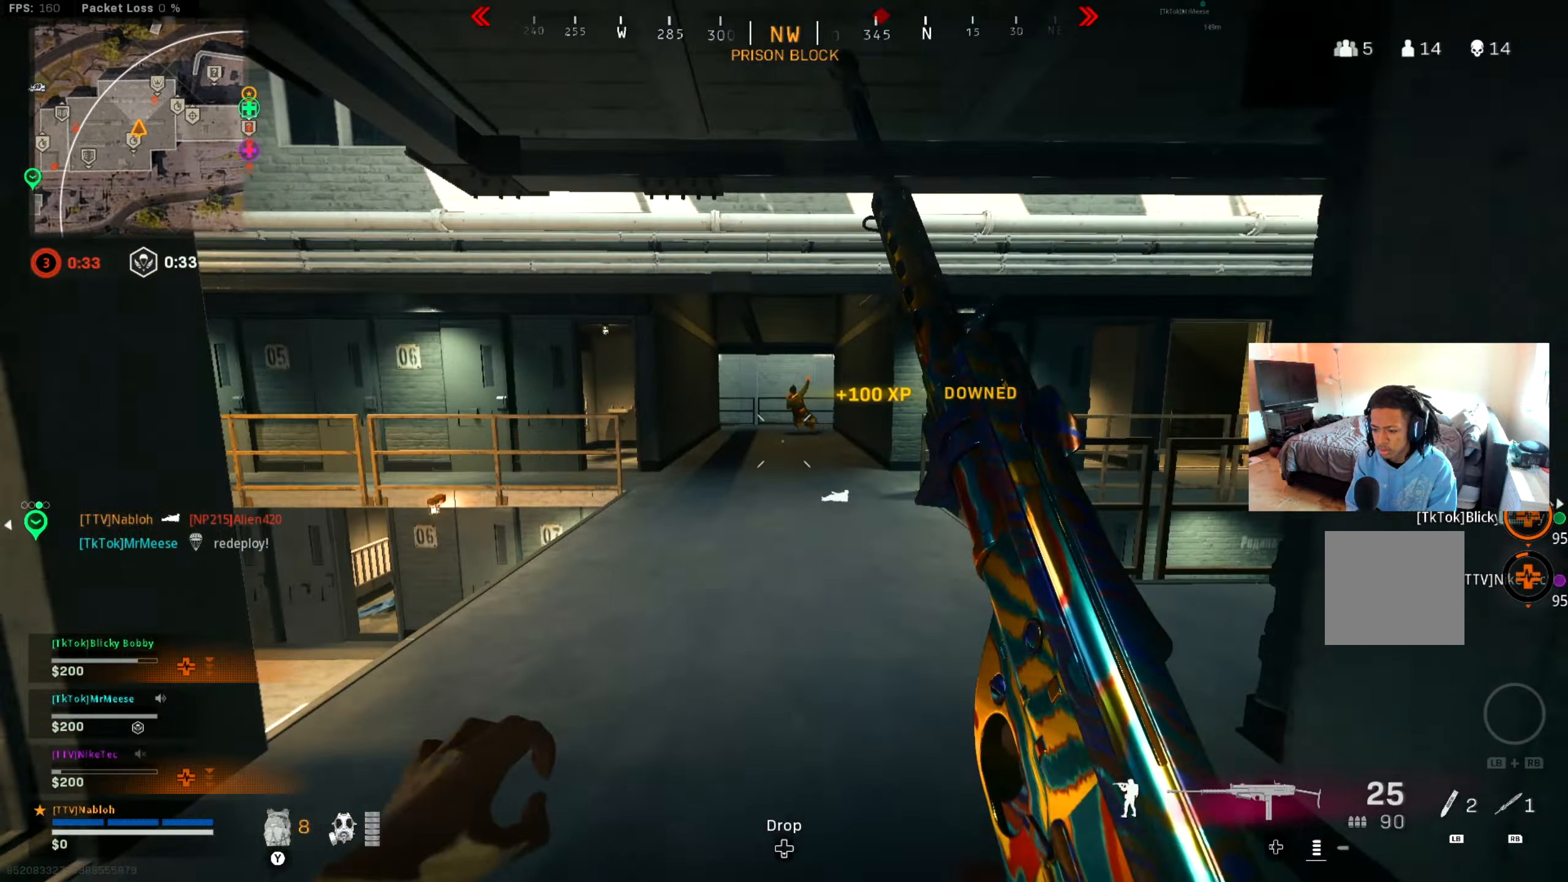
{"buttons": [], "left_stick": "up", "right_stick": "center", "events": [[133, "R1", "up"], [133, "left_stick", "up-right"], [484, "left_stick", "up"]]}
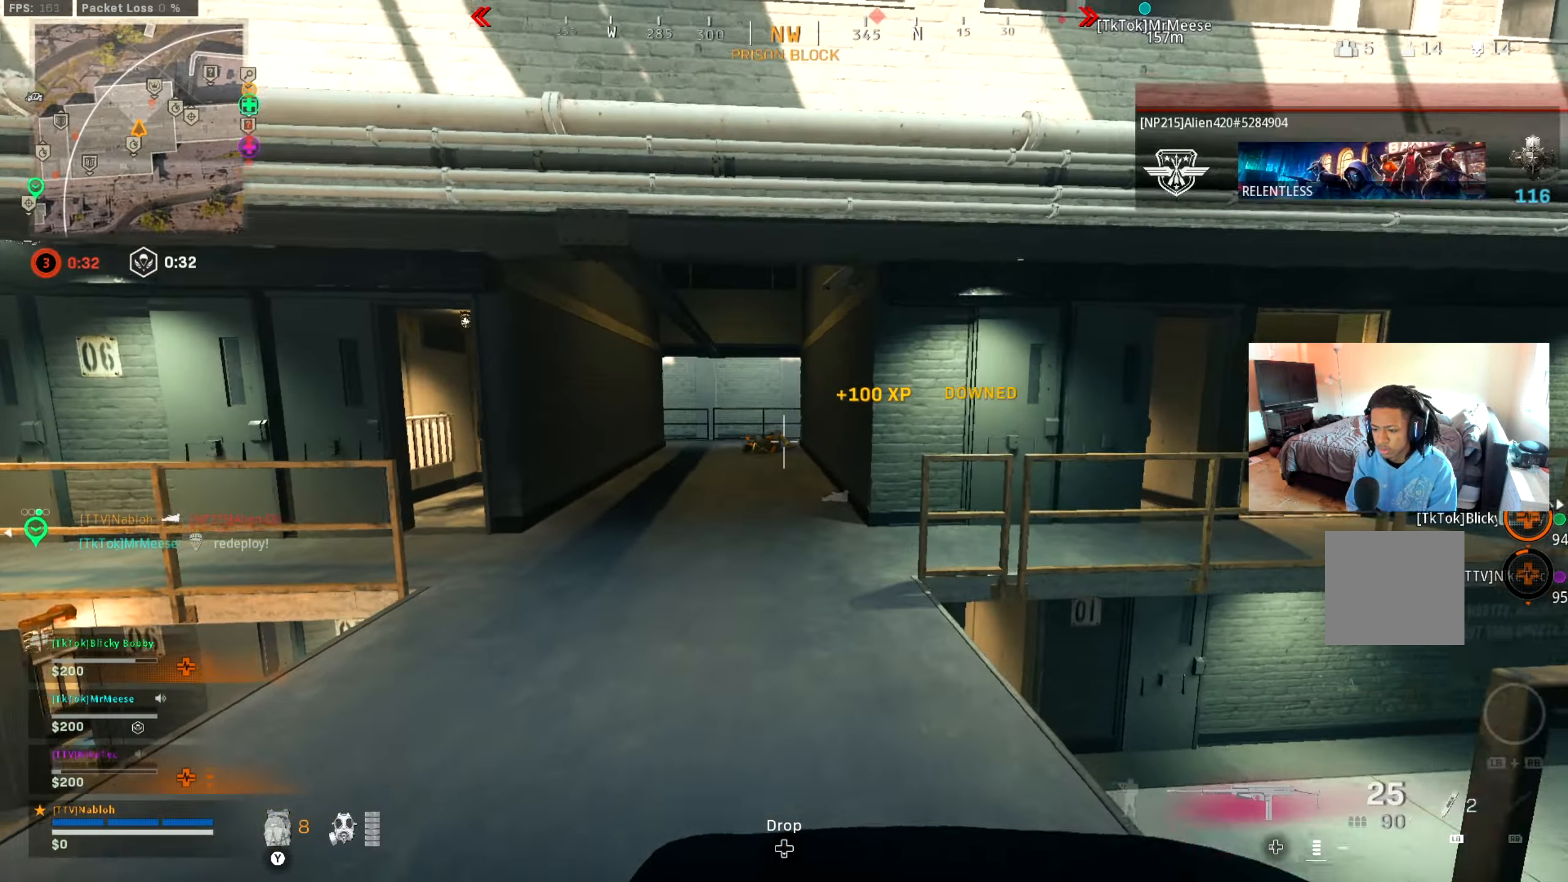
{"buttons": ["L3"], "left_stick": "up", "right_stick": "center", "events": [[401, "L3", "down"]]}
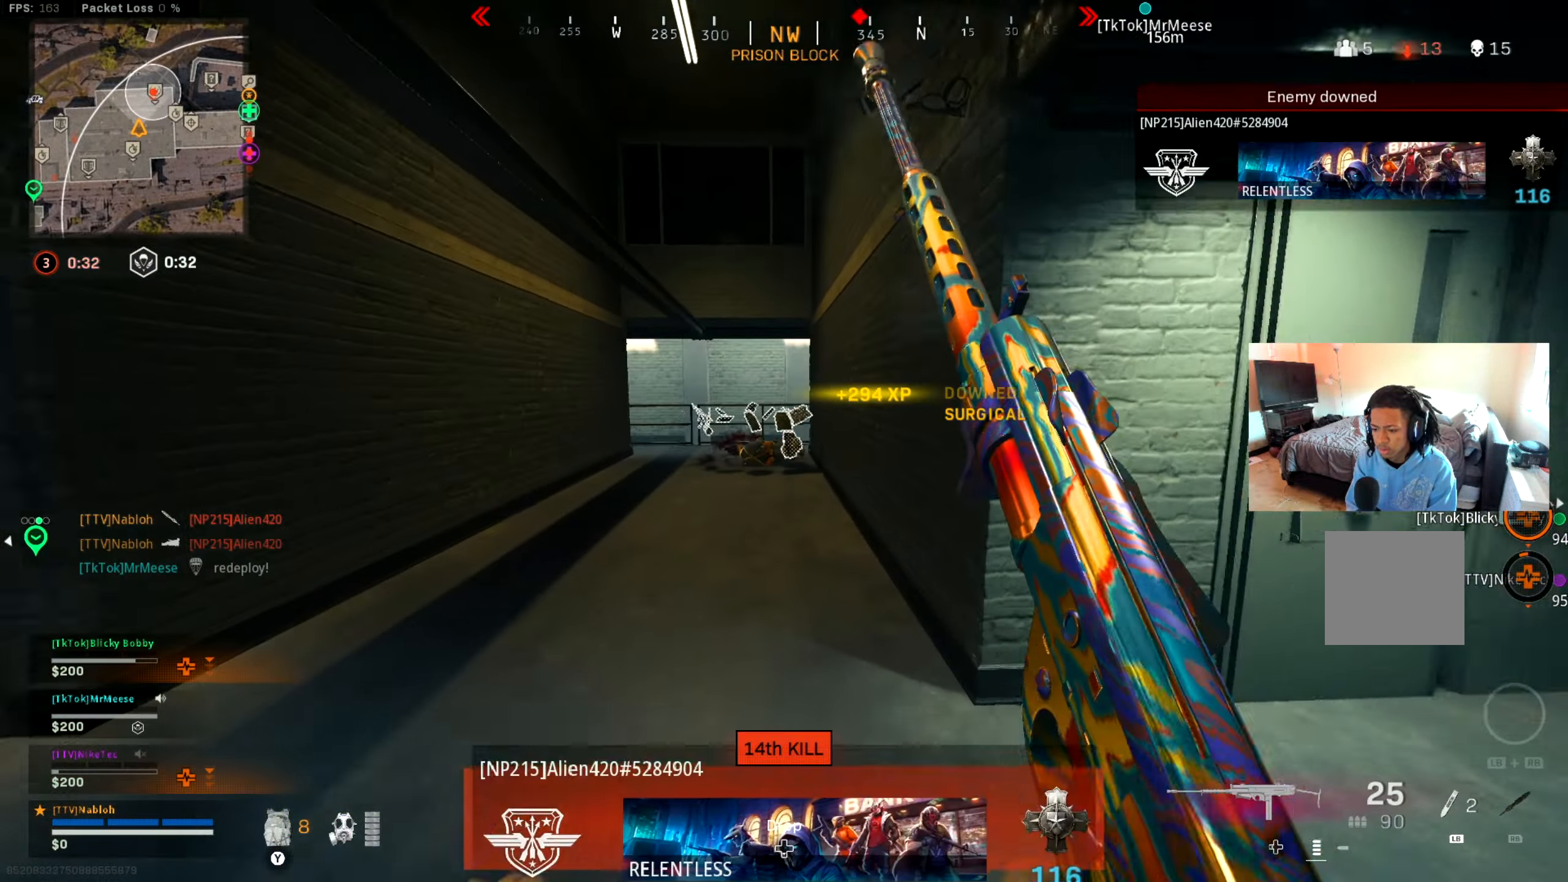
{"buttons": ["B"], "left_stick": "up", "right_stick": "center", "events": [[33, "L3", "up"], [434, "B", "down"]]}